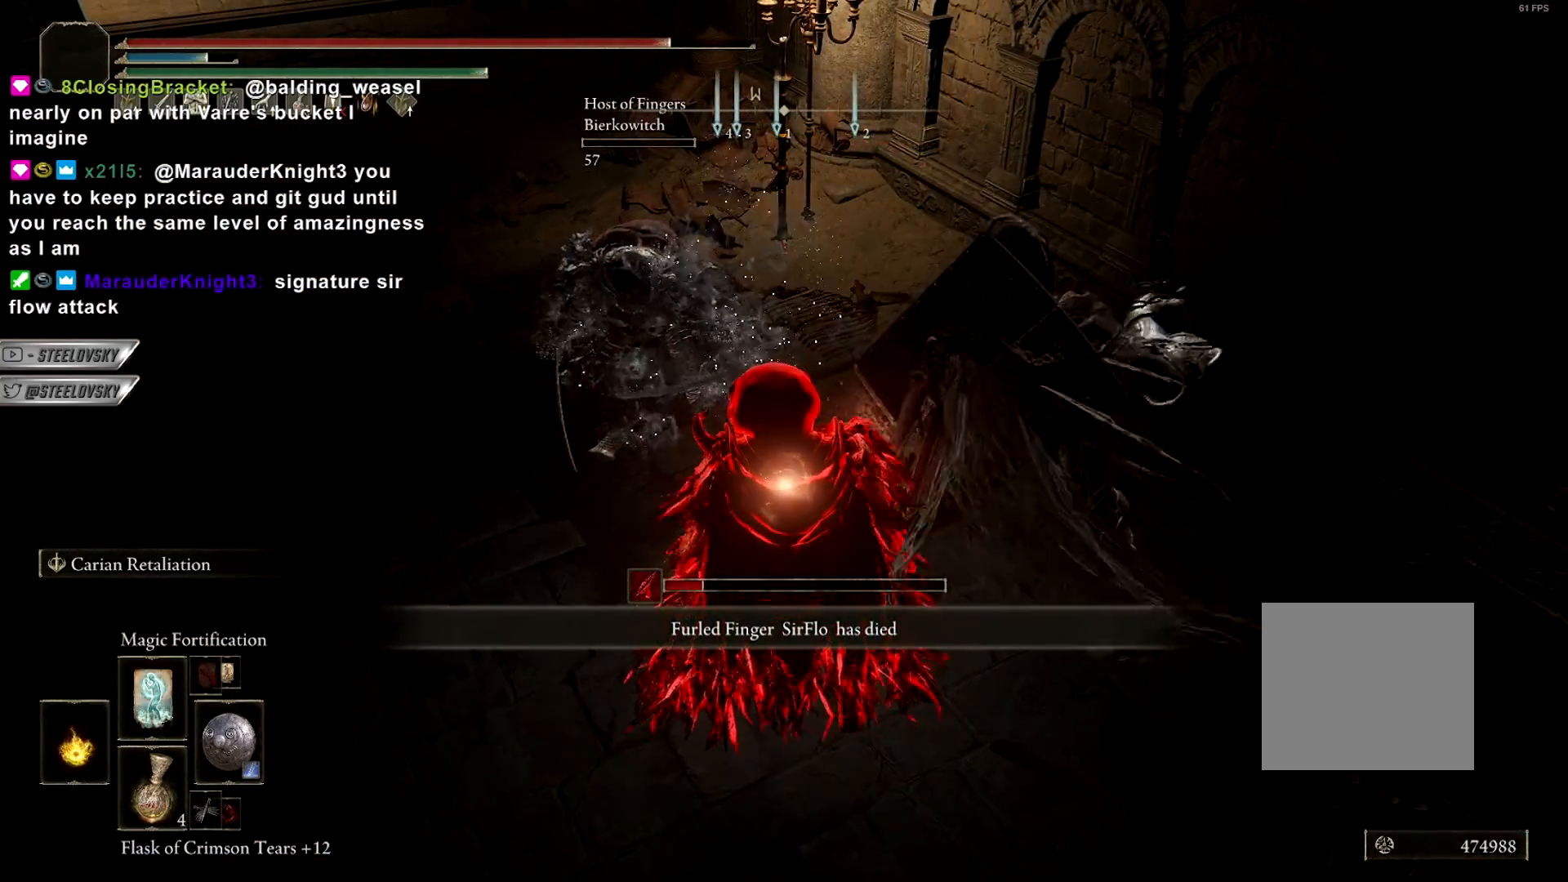
Gameplay with a controller (PlayStation layout); each line is a JSON object with the inputs held at the frame after it. "events" lists button and stick changes between this image and that frame as [ms after this image, input, new state], when the widget could be followed in between. Not read: START.
{"buttons": [], "left_stick": "center", "right_stick": "center", "events": []}
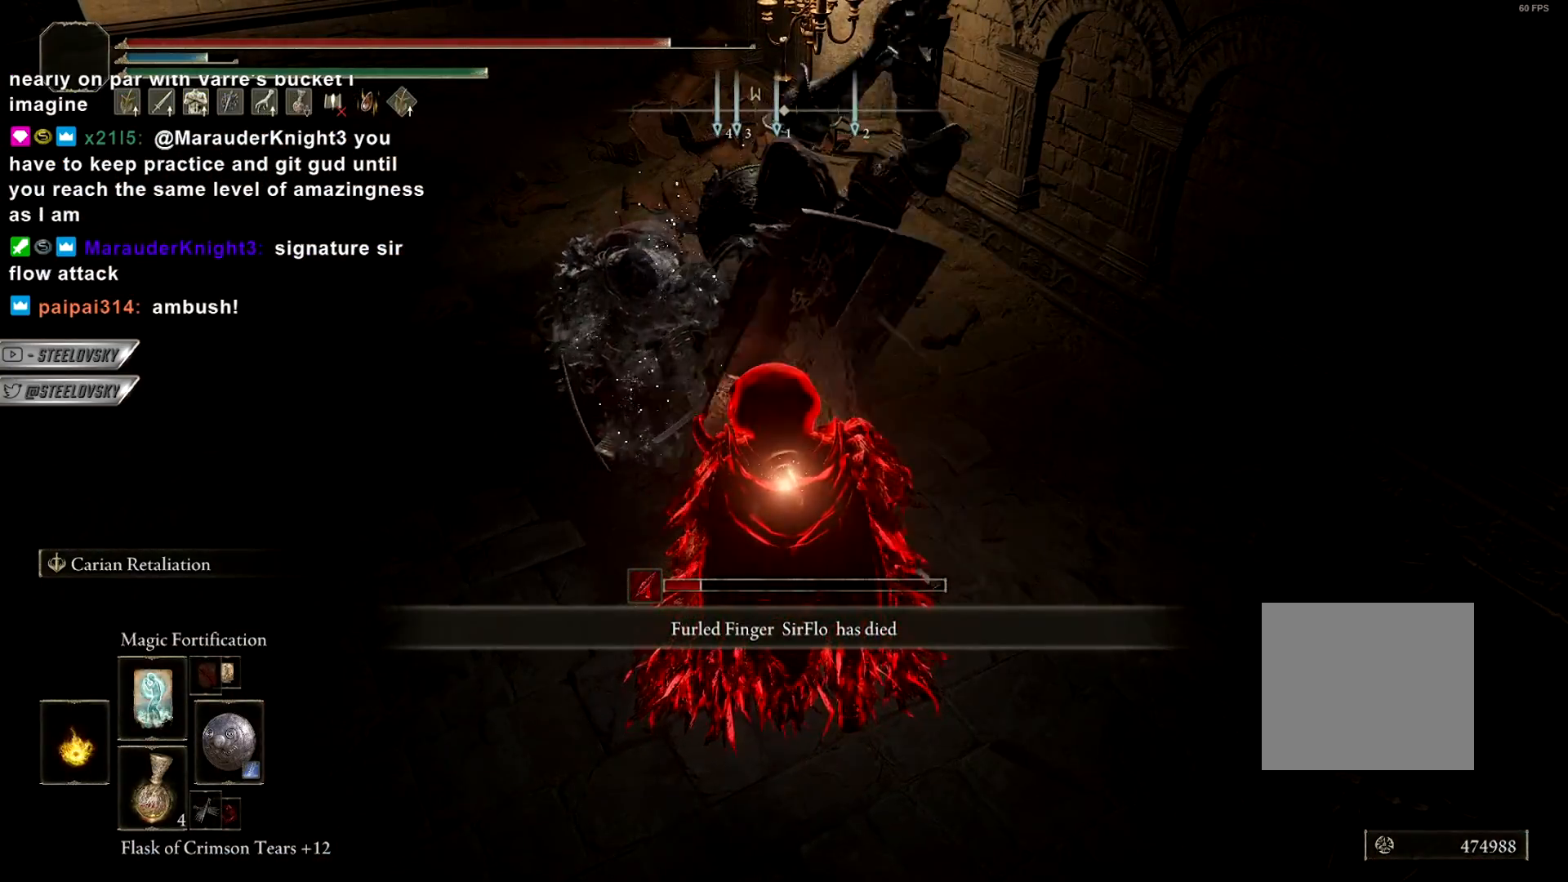
{"buttons": [], "left_stick": "center", "right_stick": "center", "events": []}
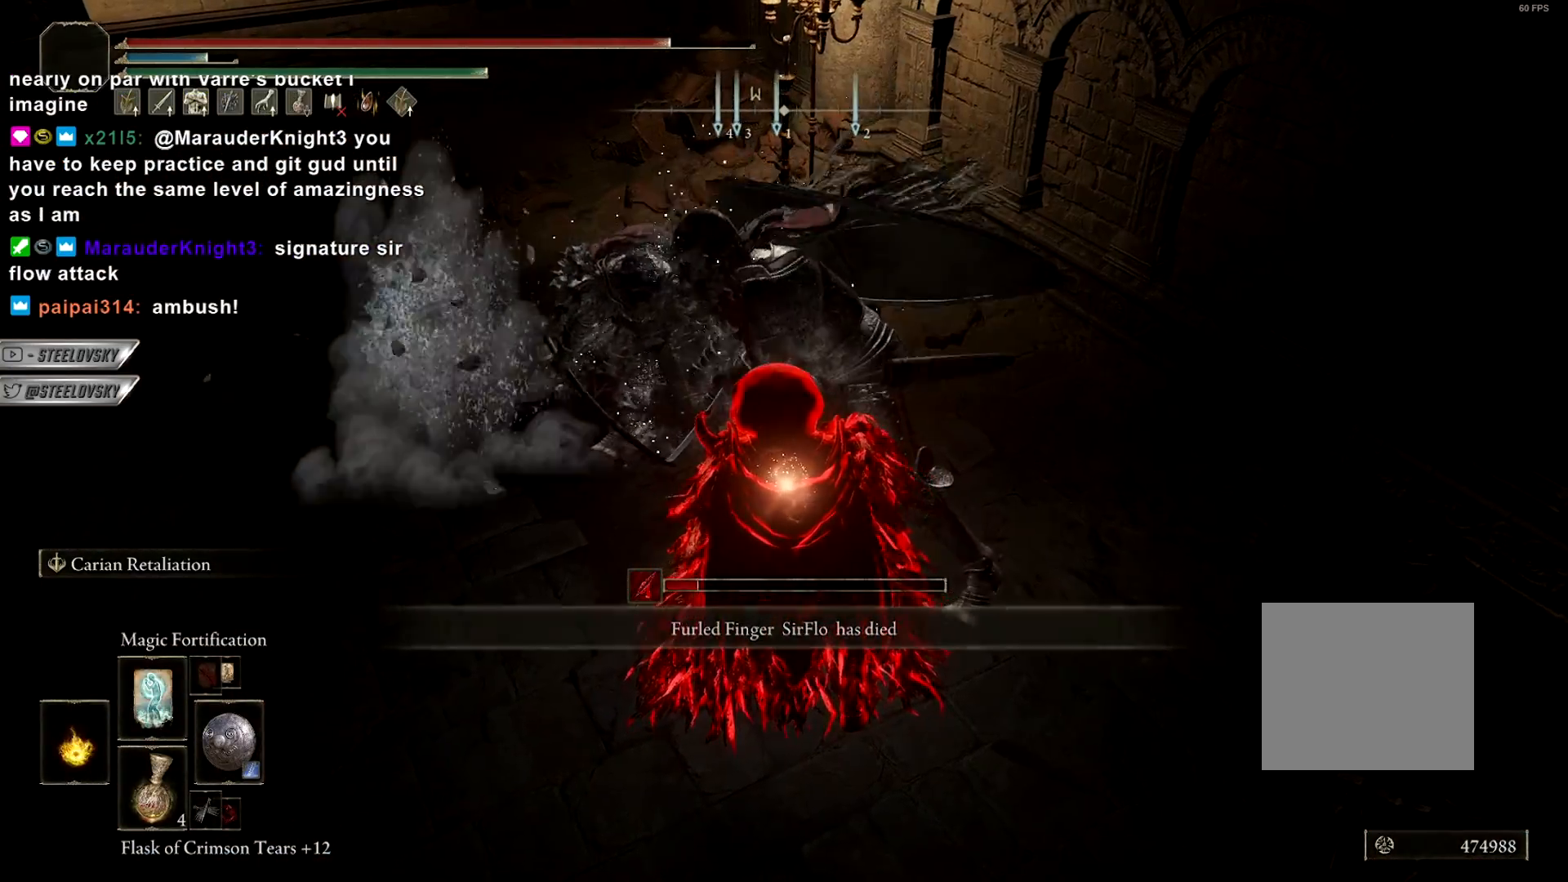
{"buttons": [], "left_stick": "center", "right_stick": "center", "events": []}
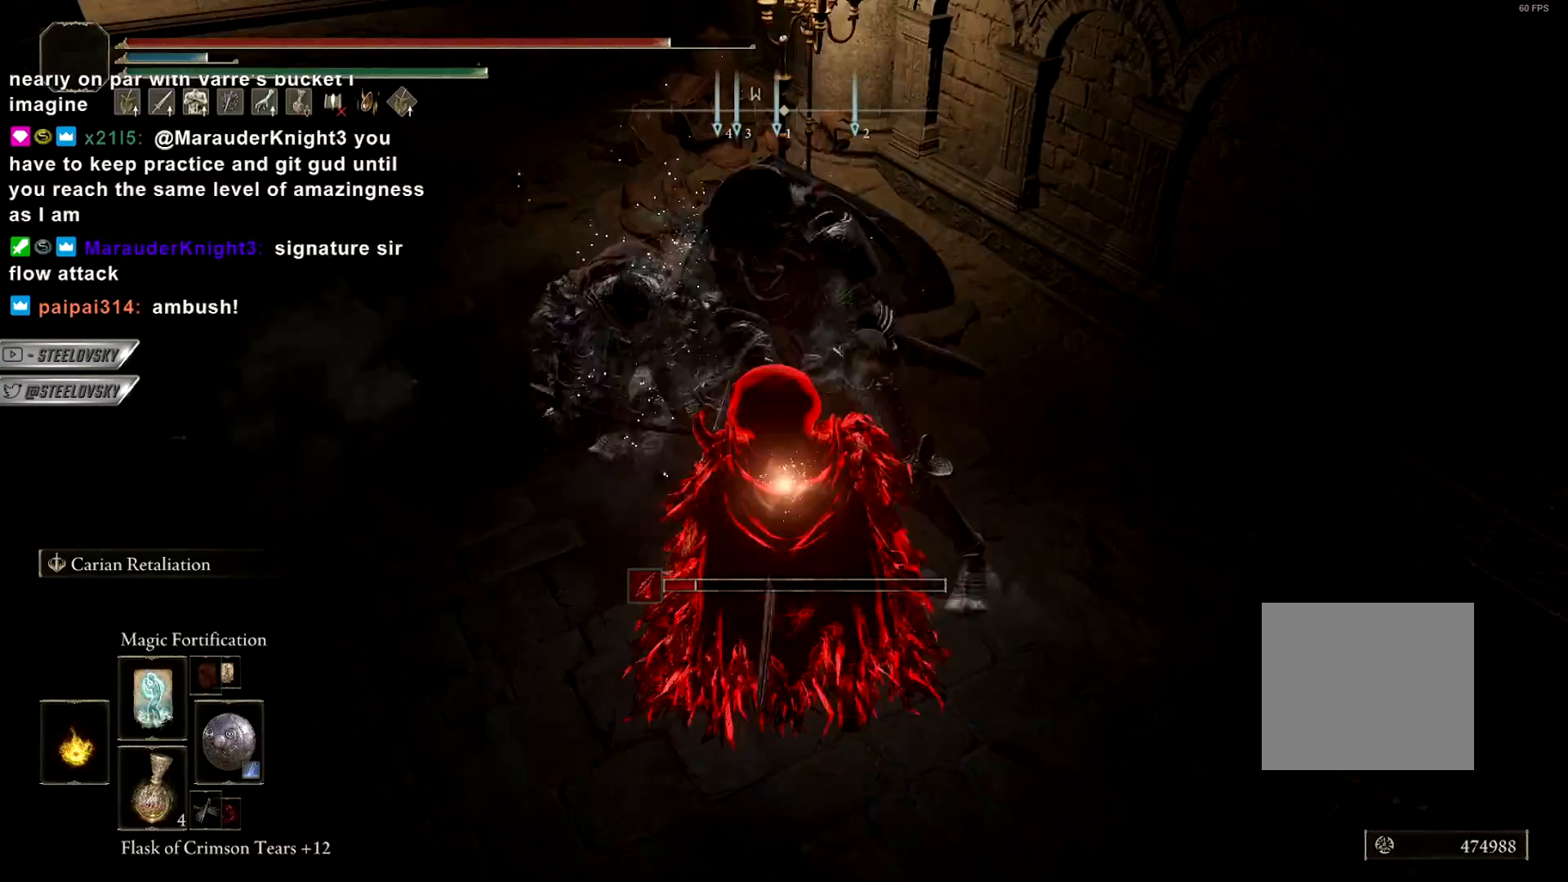
{"buttons": [], "left_stick": "center", "right_stick": "center", "events": []}
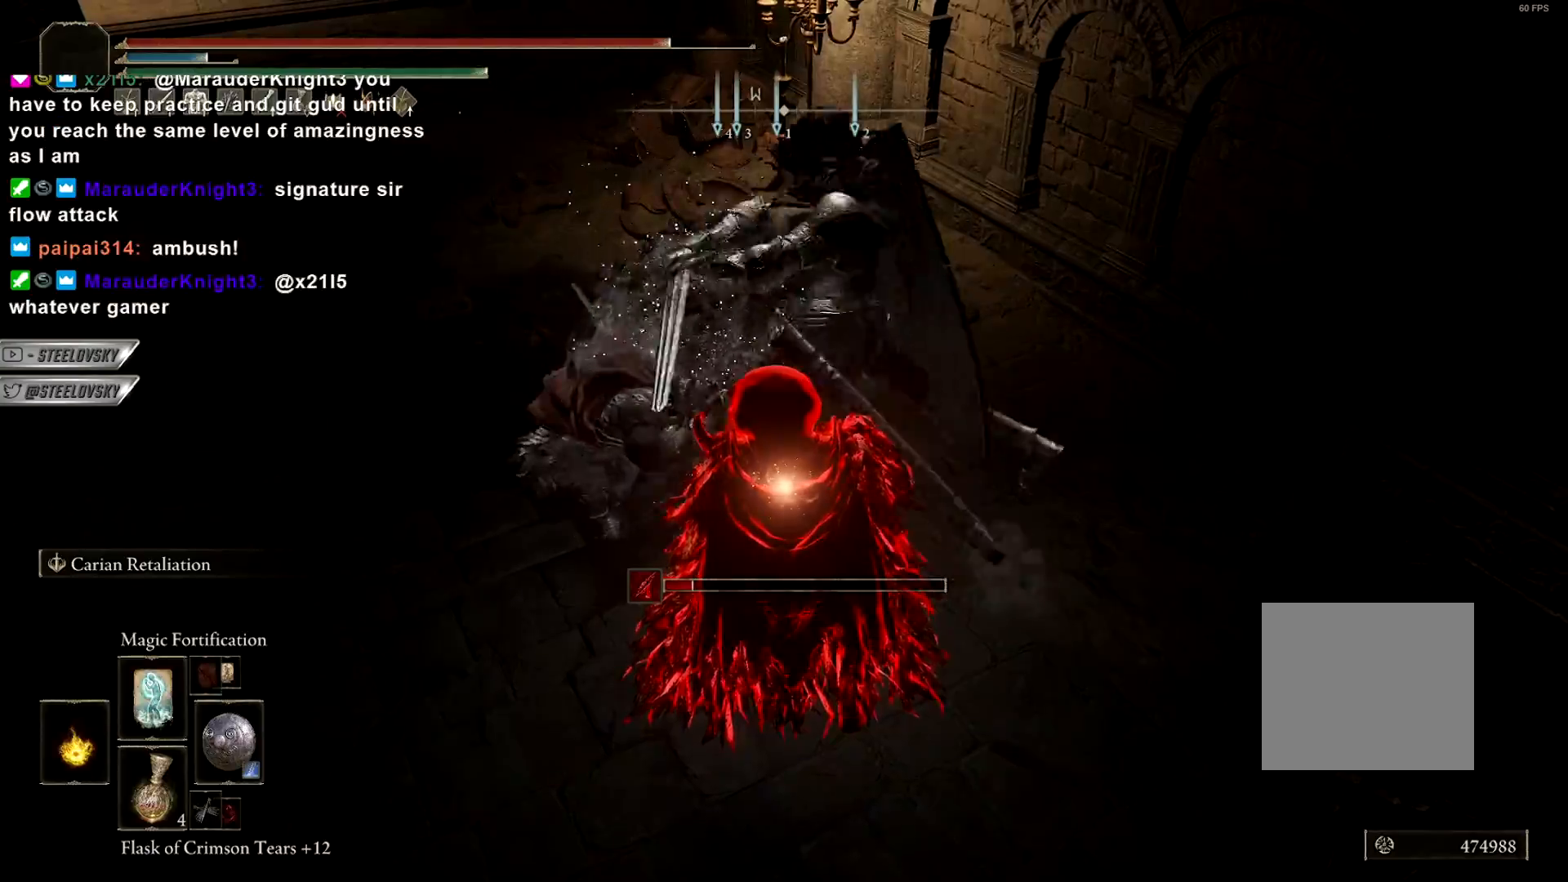
{"buttons": ["CIRCLE"], "left_stick": "center", "right_stick": "left", "events": [[367, "CIRCLE", "down"], [483, "right_stick", "left"]]}
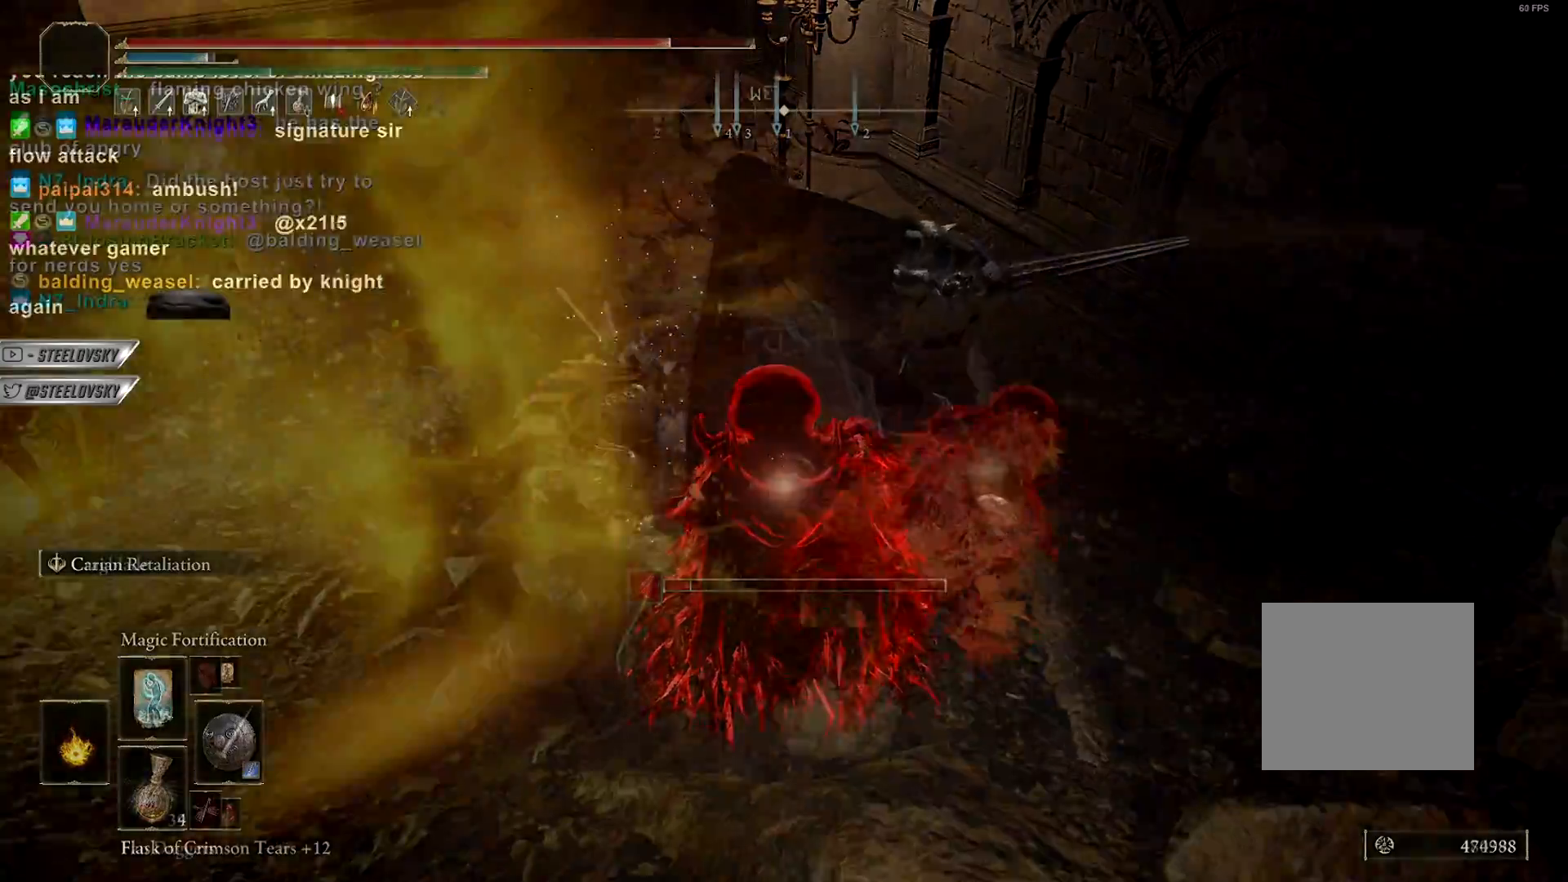
{"buttons": [], "left_stick": "down-right", "right_stick": "left", "events": [[33, "left_stick", "right"], [167, "left_stick", "down-right"], [250, "CIRCLE", "up"], [300, "right_stick", "center"], [500, "right_stick", "left"]]}
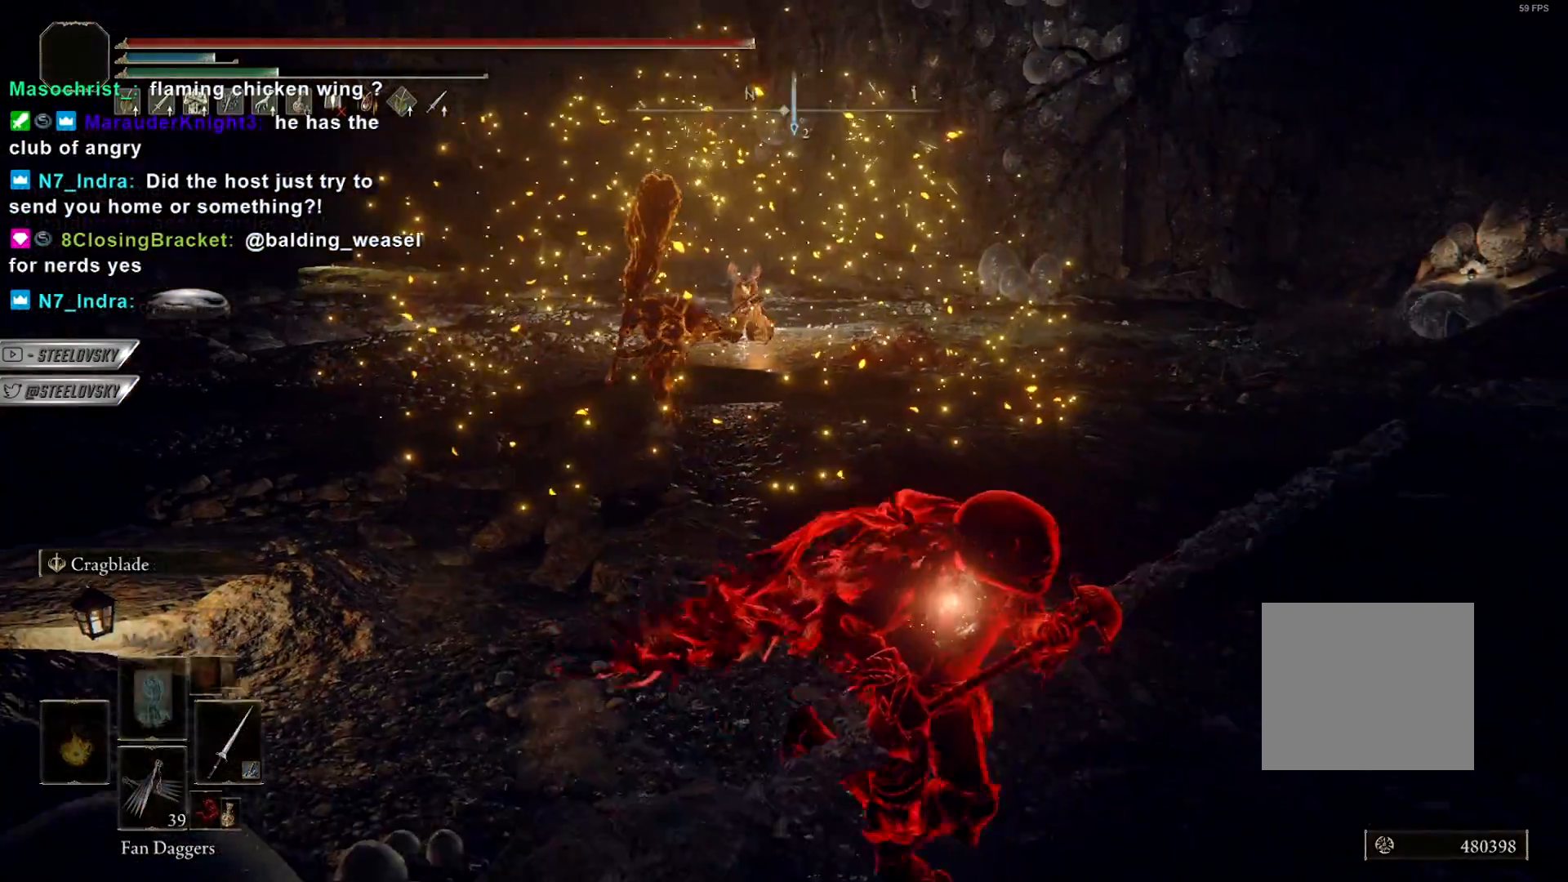
{"buttons": [], "left_stick": "down-right", "right_stick": "center", "events": [[200, "right_stick", "center"], [317, "right_stick", "left"], [500, "right_stick", "center"]]}
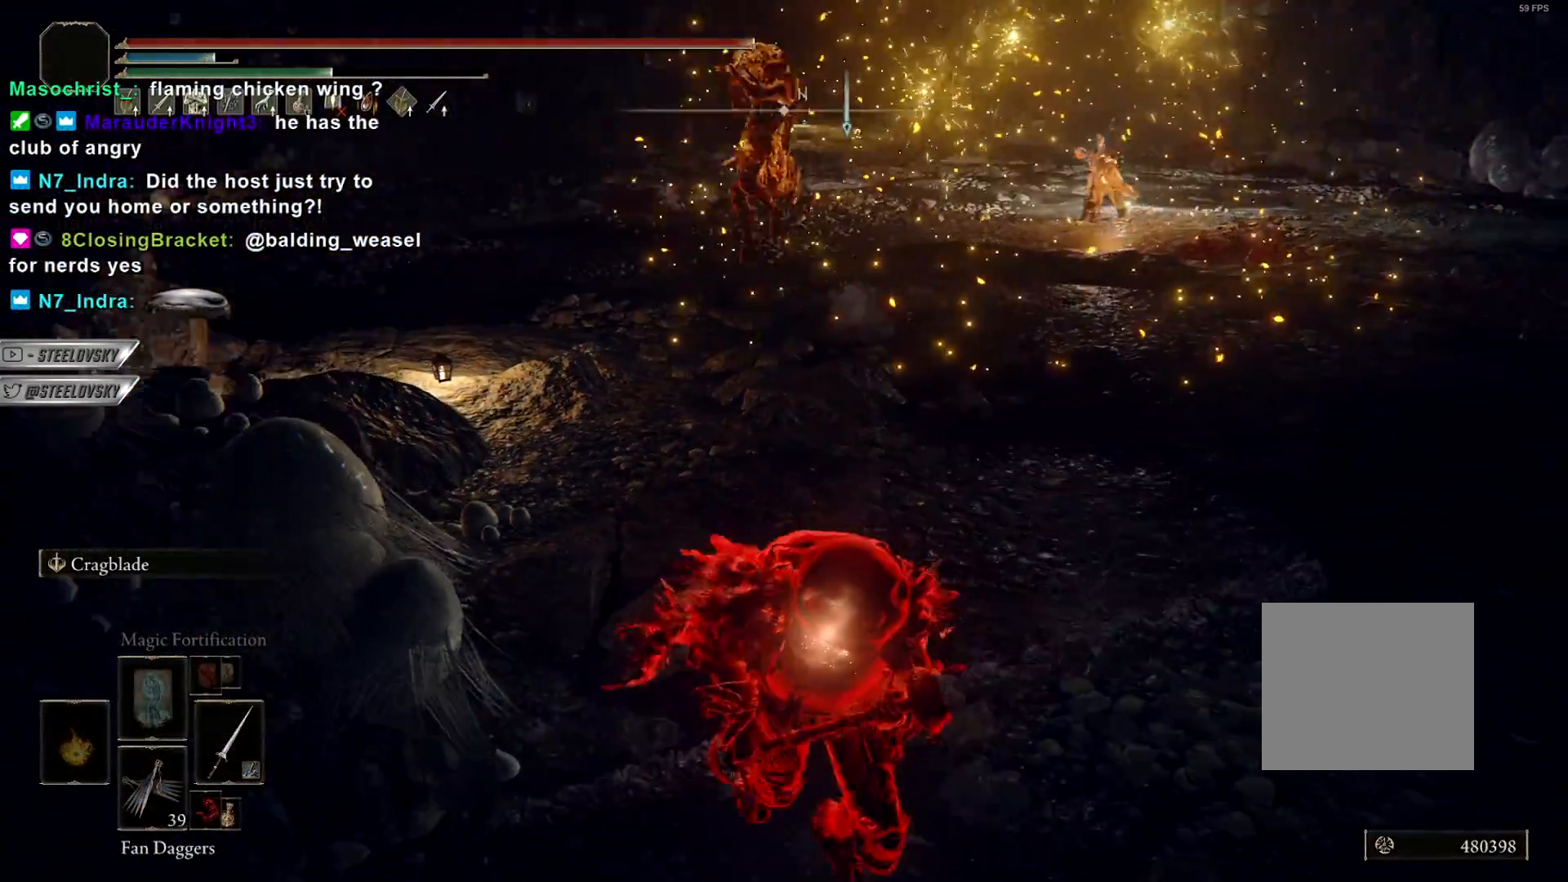
{"buttons": ["CIRCLE"], "left_stick": "down-right", "right_stick": "center", "events": [[250, "CIRCLE", "down"], [250, "right_stick", "left"], [400, "right_stick", "center"]]}
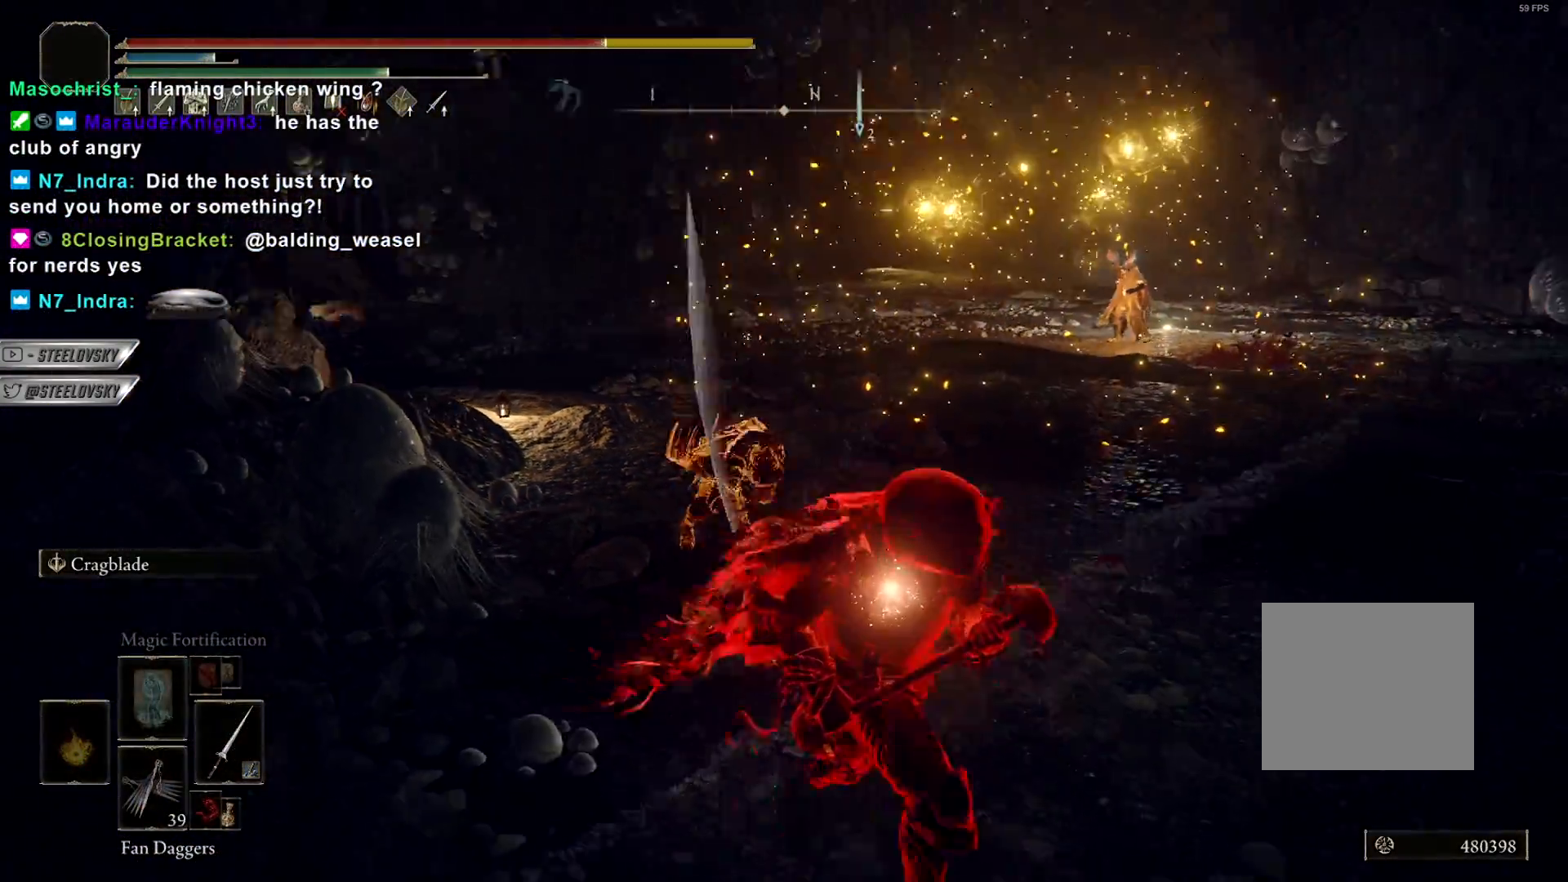
{"buttons": ["CIRCLE"], "left_stick": "down-right", "right_stick": "center", "events": [[67, "right_stick", "left"], [483, "right_stick", "center"]]}
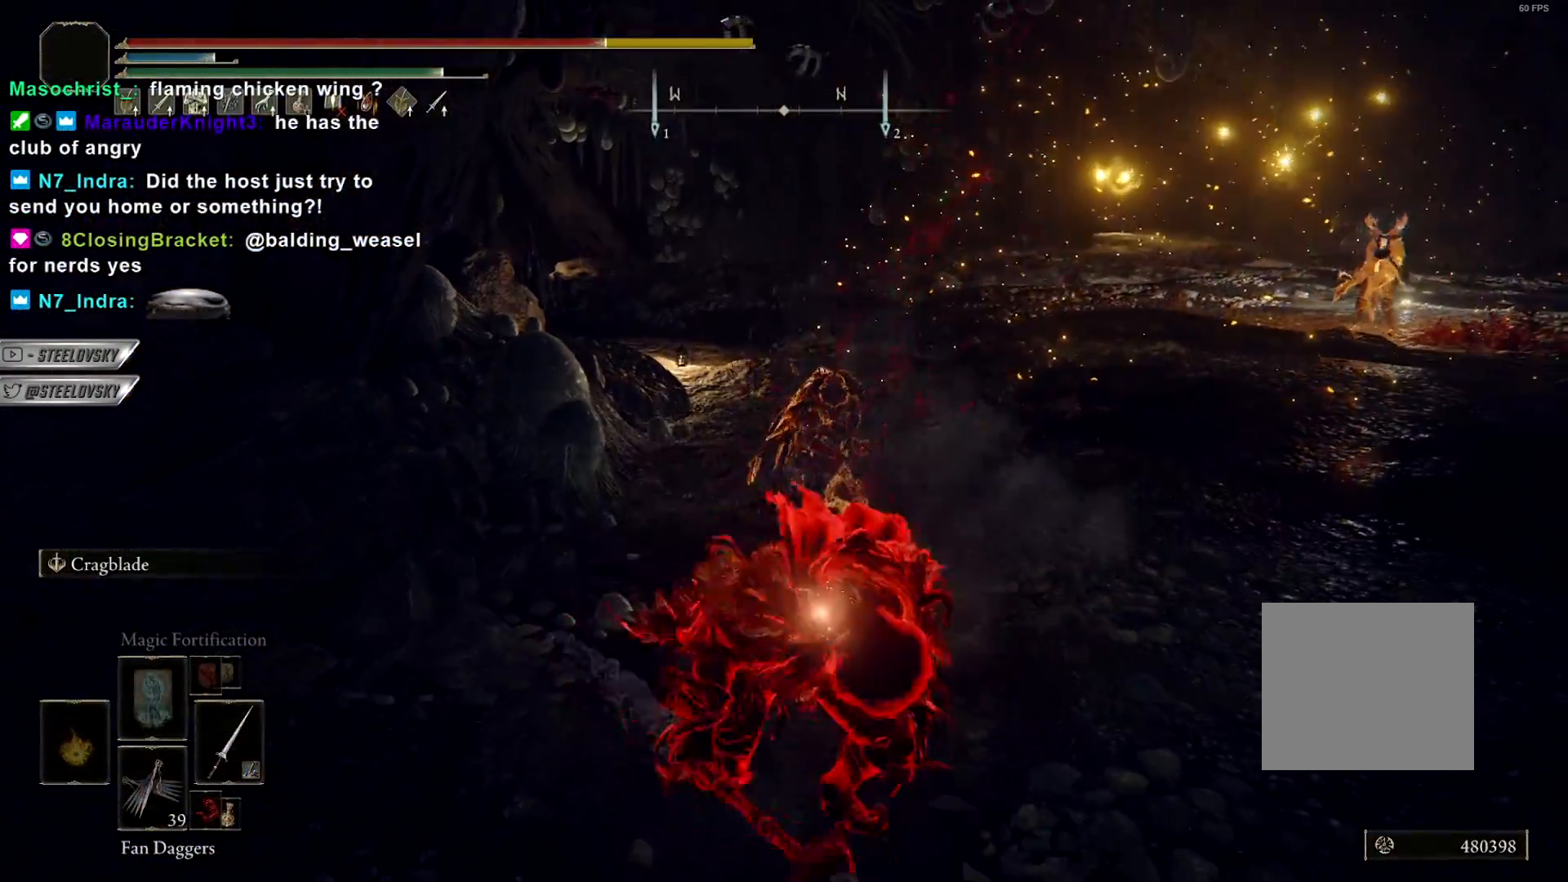
{"buttons": ["CIRCLE", "L1"], "left_stick": "right", "right_stick": "center", "events": [[50, "left_stick", "center"], [133, "left_stick", "right"], [200, "CIRCLE", "up"], [283, "CIRCLE", "down"], [283, "L1", "down"], [383, "CIRCLE", "up"], [467, "CIRCLE", "down"]]}
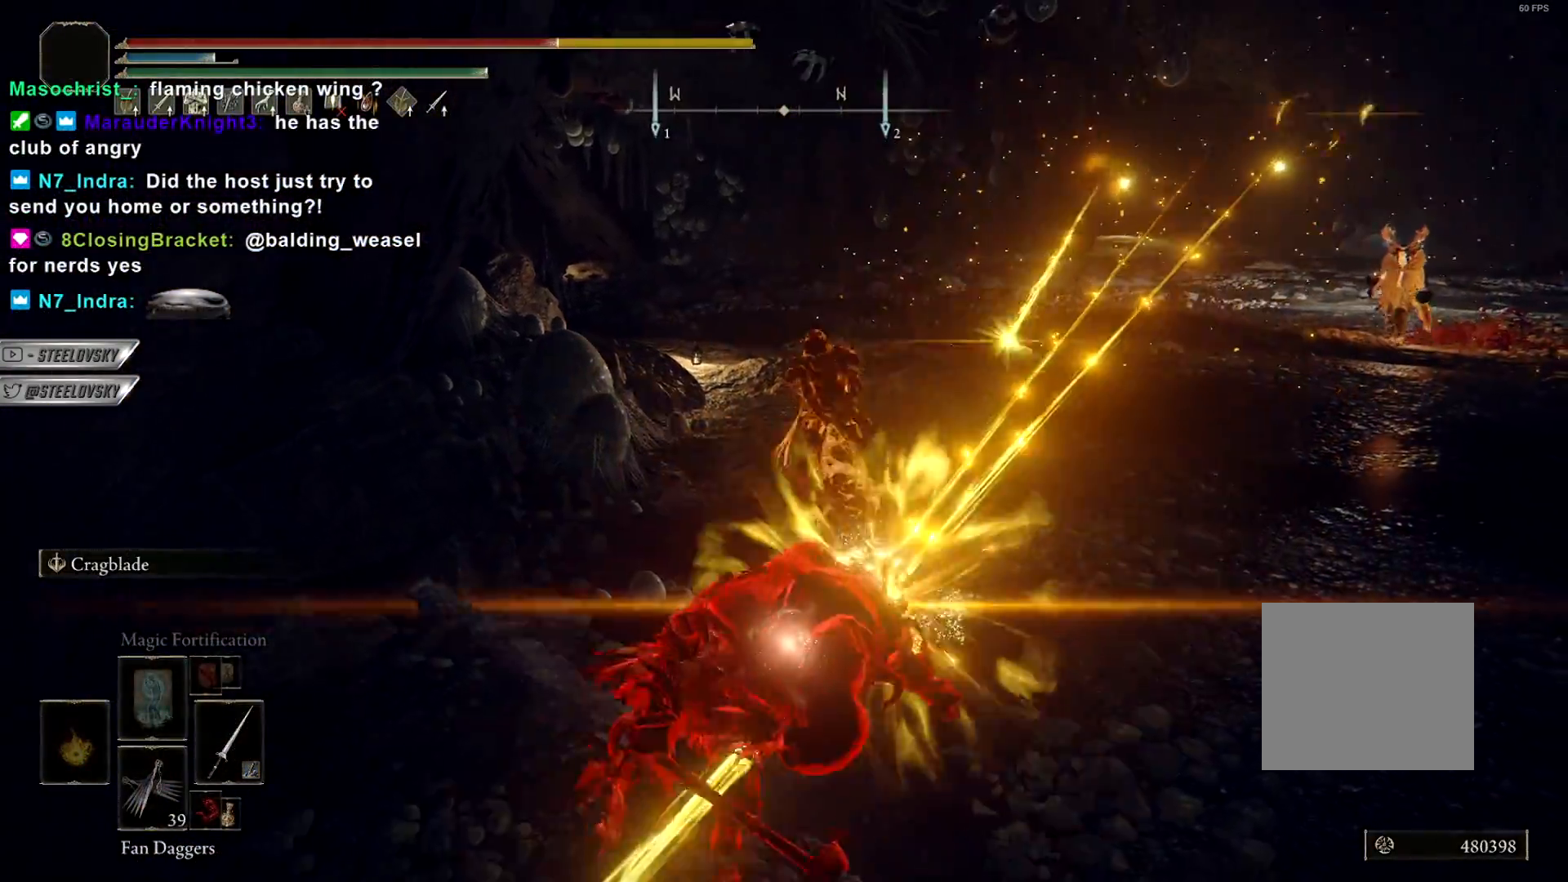
{"buttons": [], "left_stick": "down-right", "right_stick": "left", "events": [[33, "CIRCLE", "up"], [117, "CIRCLE", "down"], [133, "left_stick", "down-right"], [200, "CIRCLE", "up"], [250, "CIRCLE", "down"], [333, "right_stick", "left"], [367, "CIRCLE", "up"], [383, "L1", "up"]]}
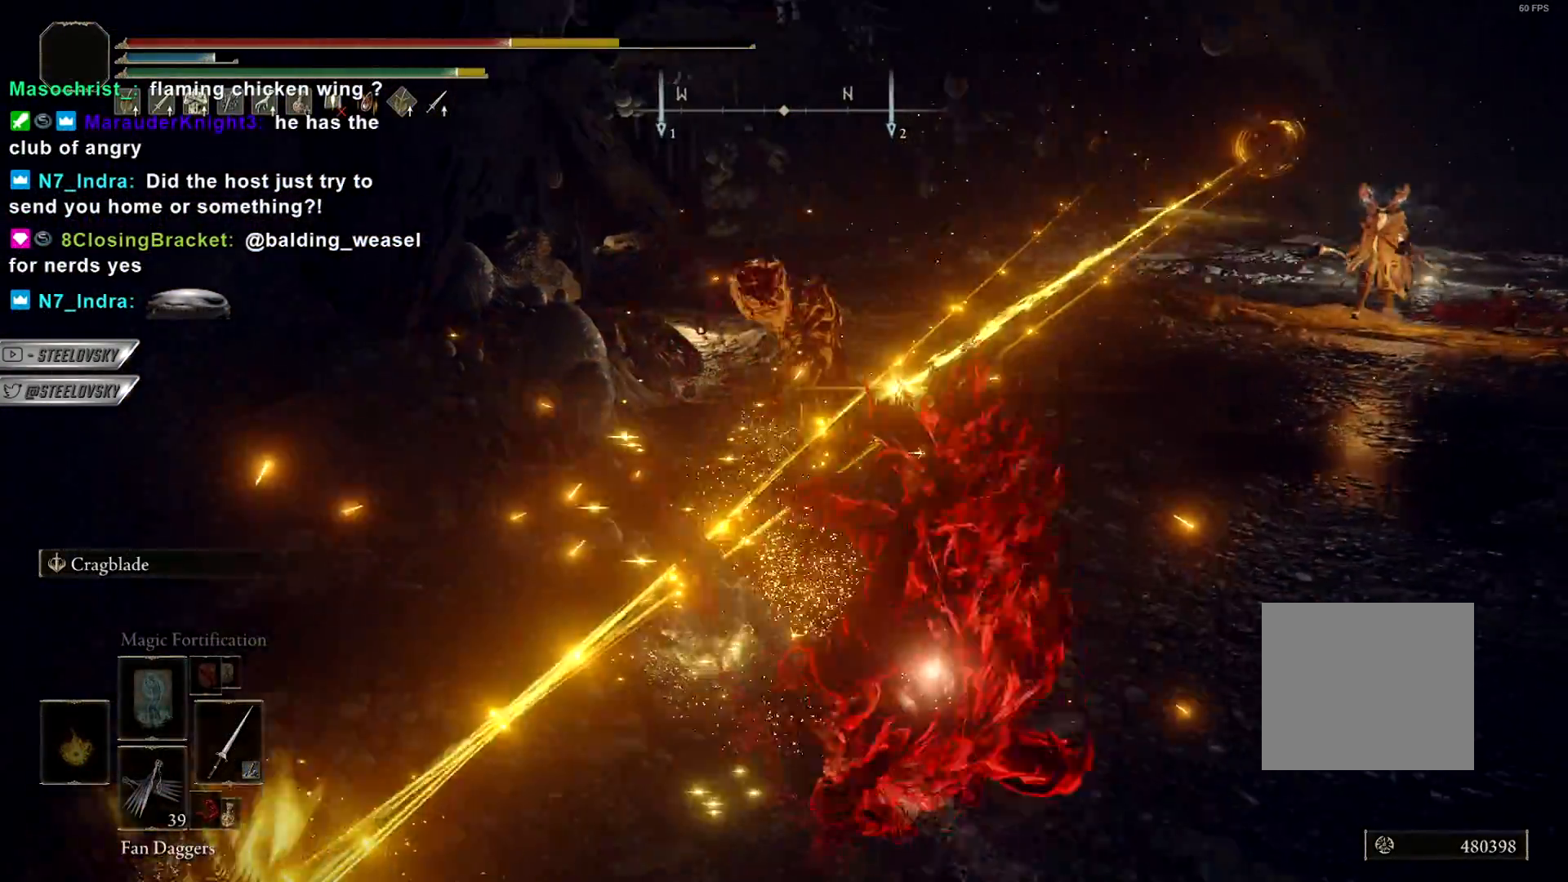
{"buttons": ["CIRCLE"], "left_stick": "down", "right_stick": "center", "events": [[83, "left_stick", "down"], [83, "right_stick", "center"], [133, "CIRCLE", "down"]]}
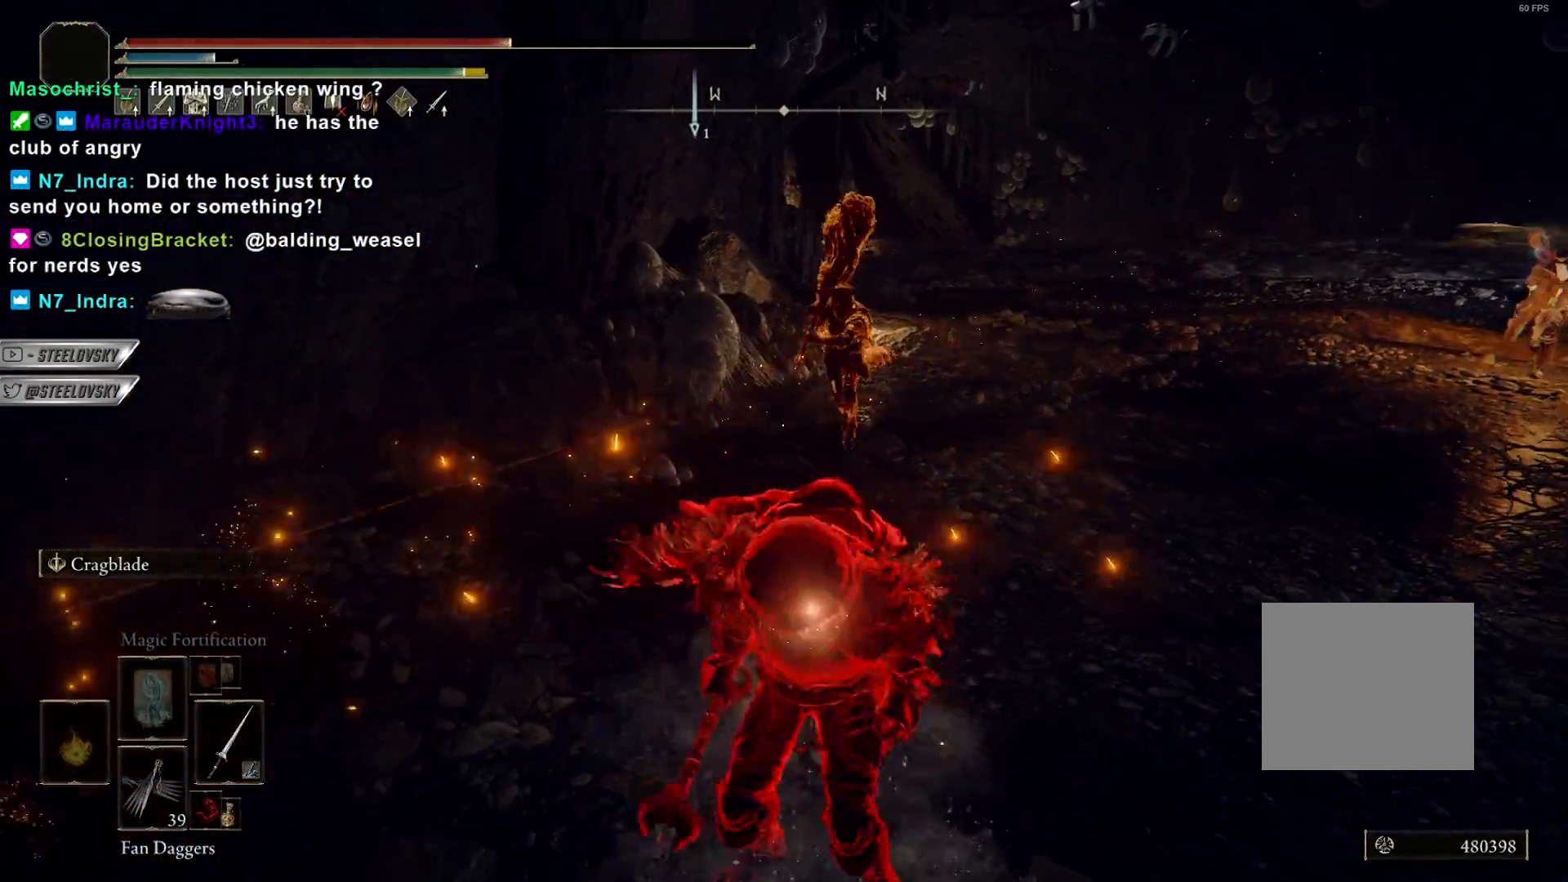
{"buttons": ["CIRCLE"], "left_stick": "down", "right_stick": "center", "events": []}
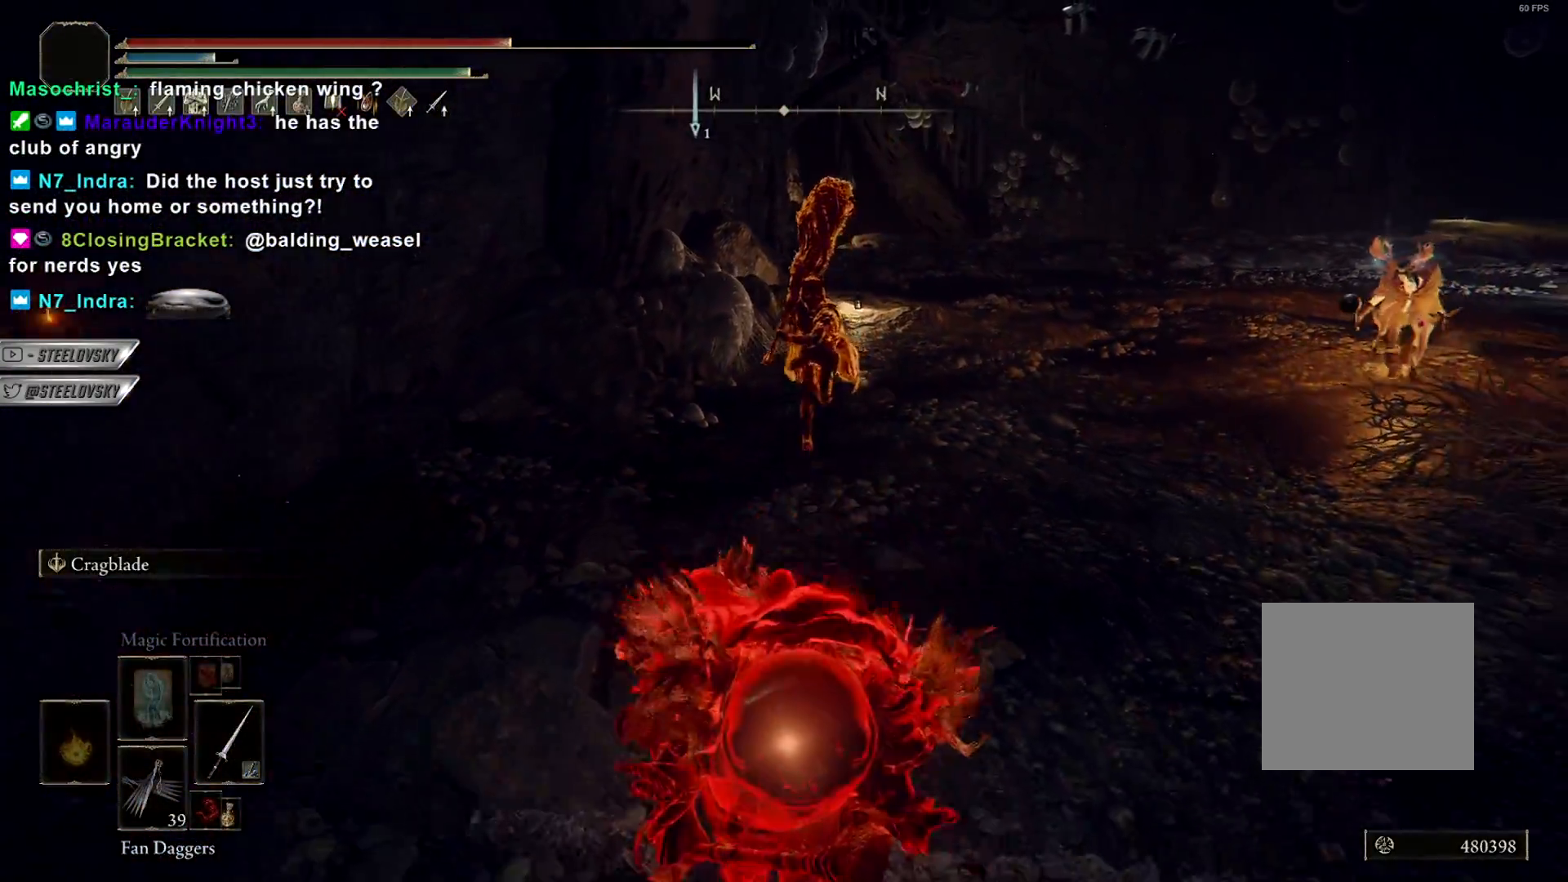
{"buttons": ["CIRCLE"], "left_stick": "down-right", "right_stick": "center", "events": [[283, "left_stick", "down-right"]]}
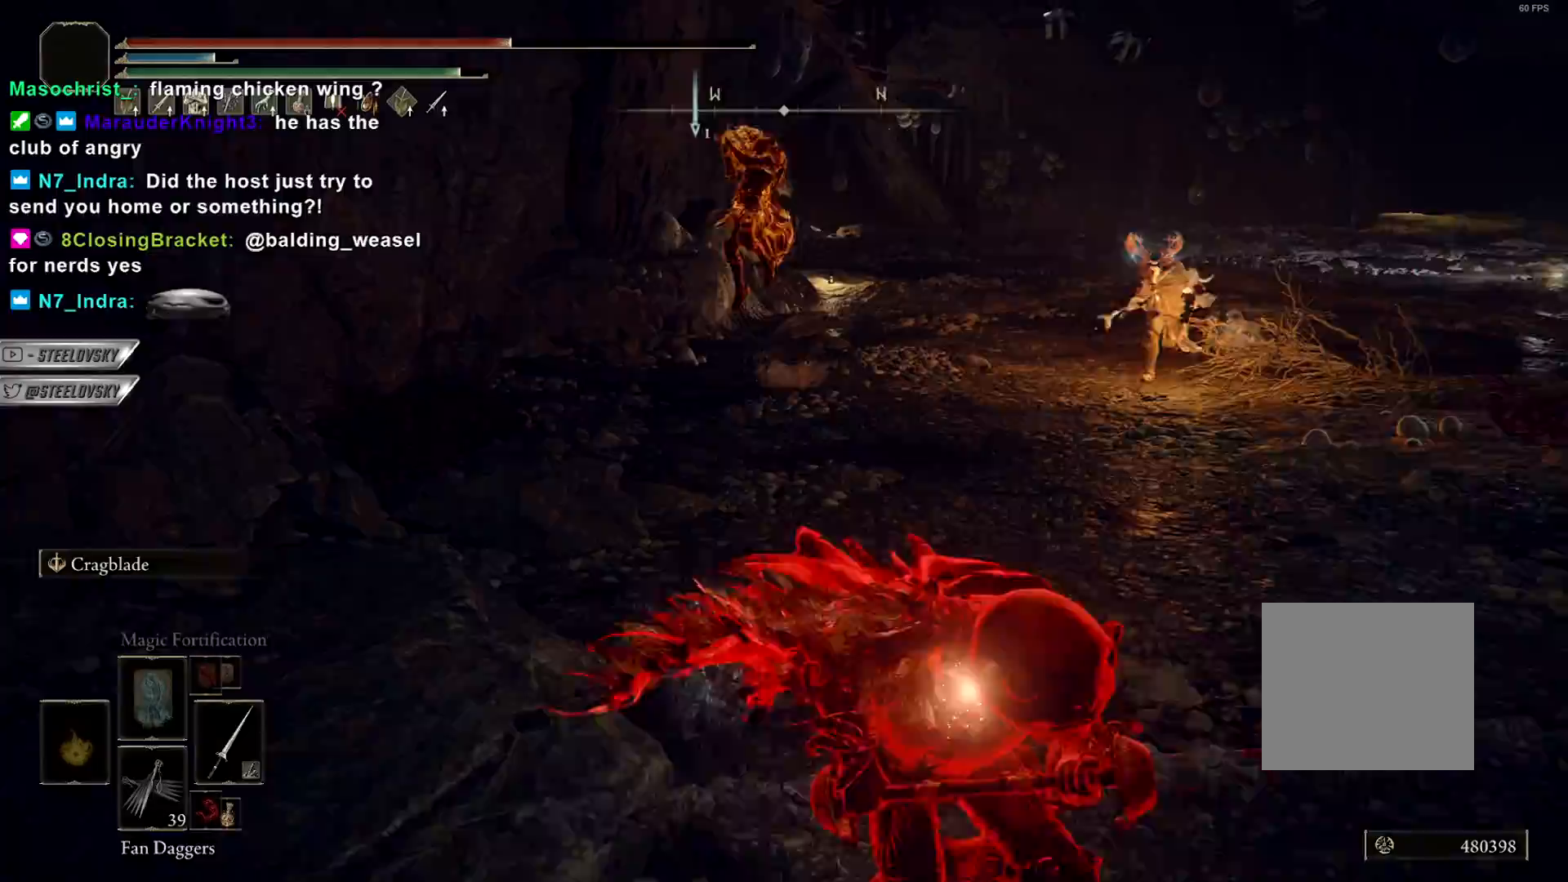
{"buttons": [], "left_stick": "left", "right_stick": "left", "events": [[133, "R2", "down"], [133, "left_stick", "up-right"], [150, "R3", "down"], [233, "R2", "up"], [233, "R3", "up"], [233, "left_stick", "up-left"], [233, "right_stick", "down"], [283, "CIRCLE", "up"], [300, "right_stick", "center"], [450, "left_stick", "left"], [467, "right_stick", "left"]]}
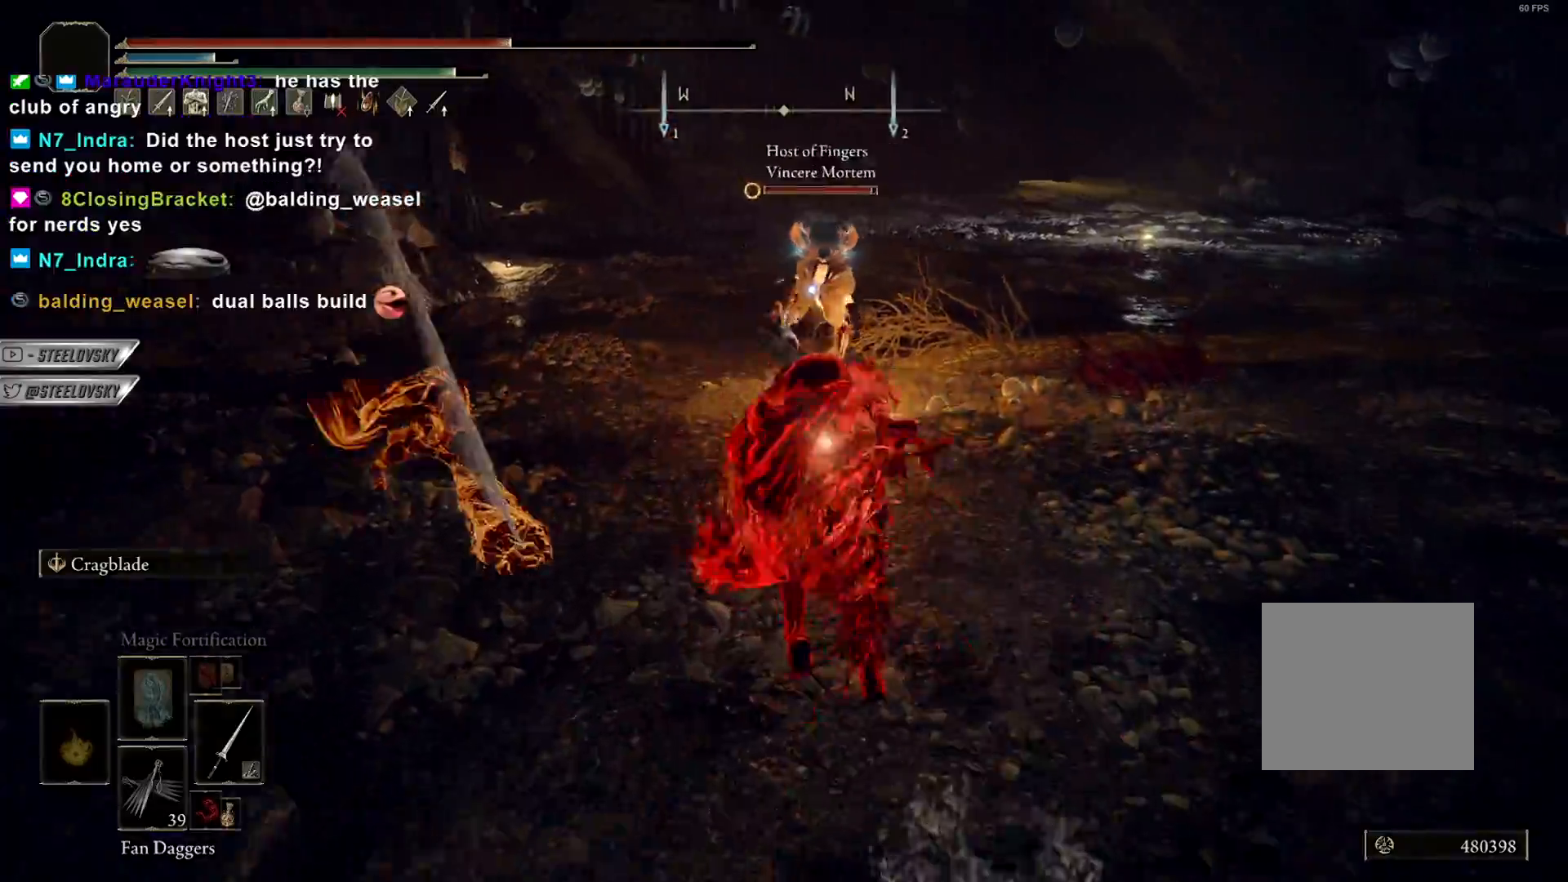
{"buttons": [], "left_stick": "up", "right_stick": "center", "events": [[133, "right_stick", "center"], [500, "left_stick", "up"]]}
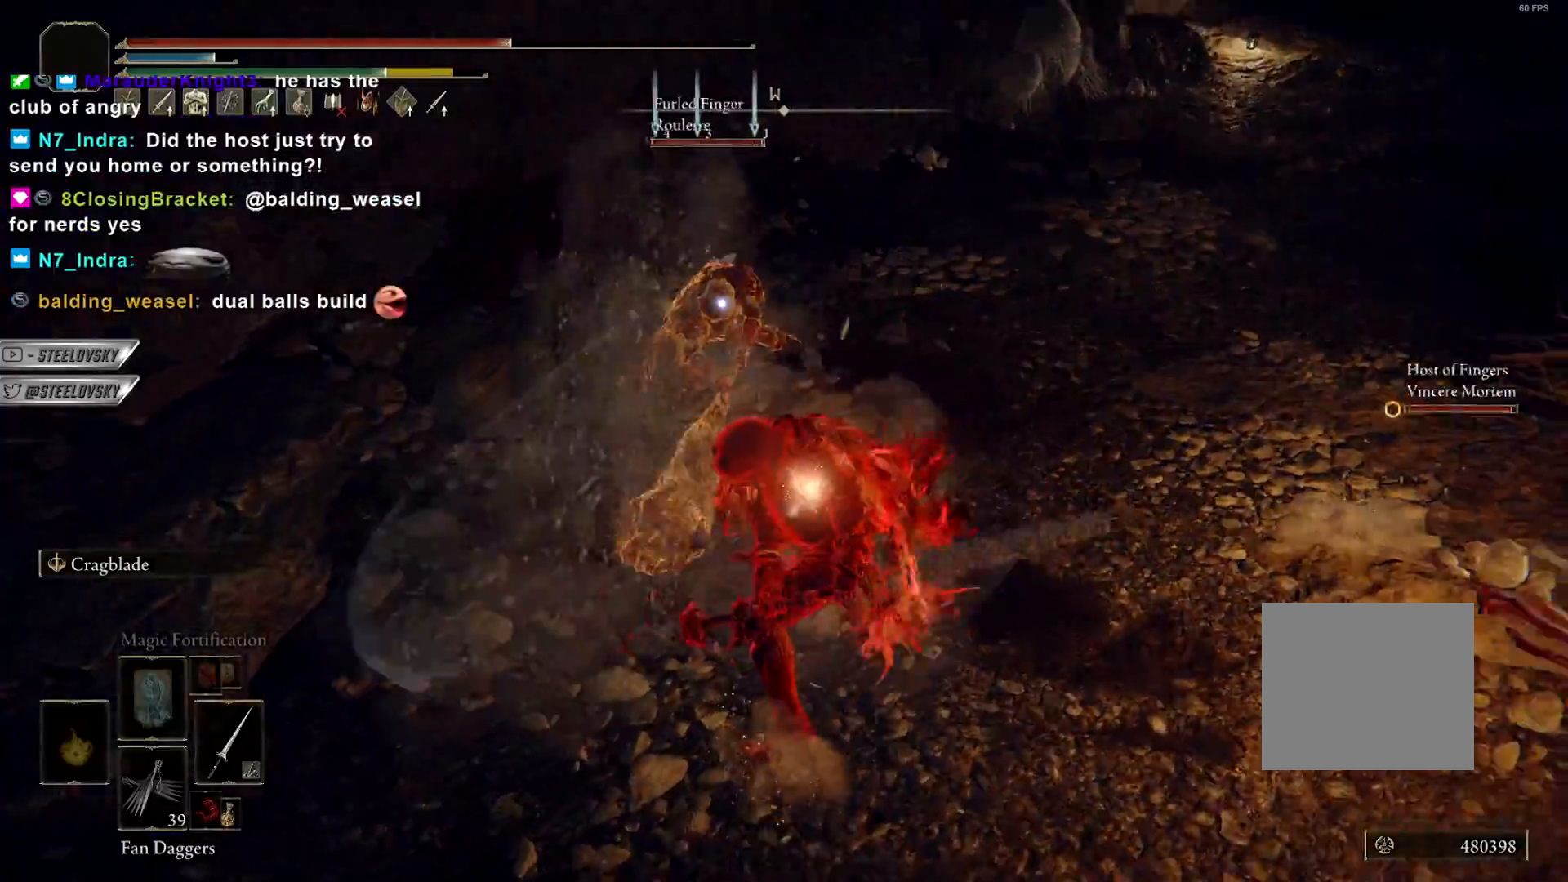
{"buttons": ["L1"], "left_stick": "up-right", "right_stick": "right", "events": [[33, "R3", "down"], [50, "left_stick", "up-right"], [150, "R3", "up"], [233, "right_stick", "right"], [283, "L1", "down"]]}
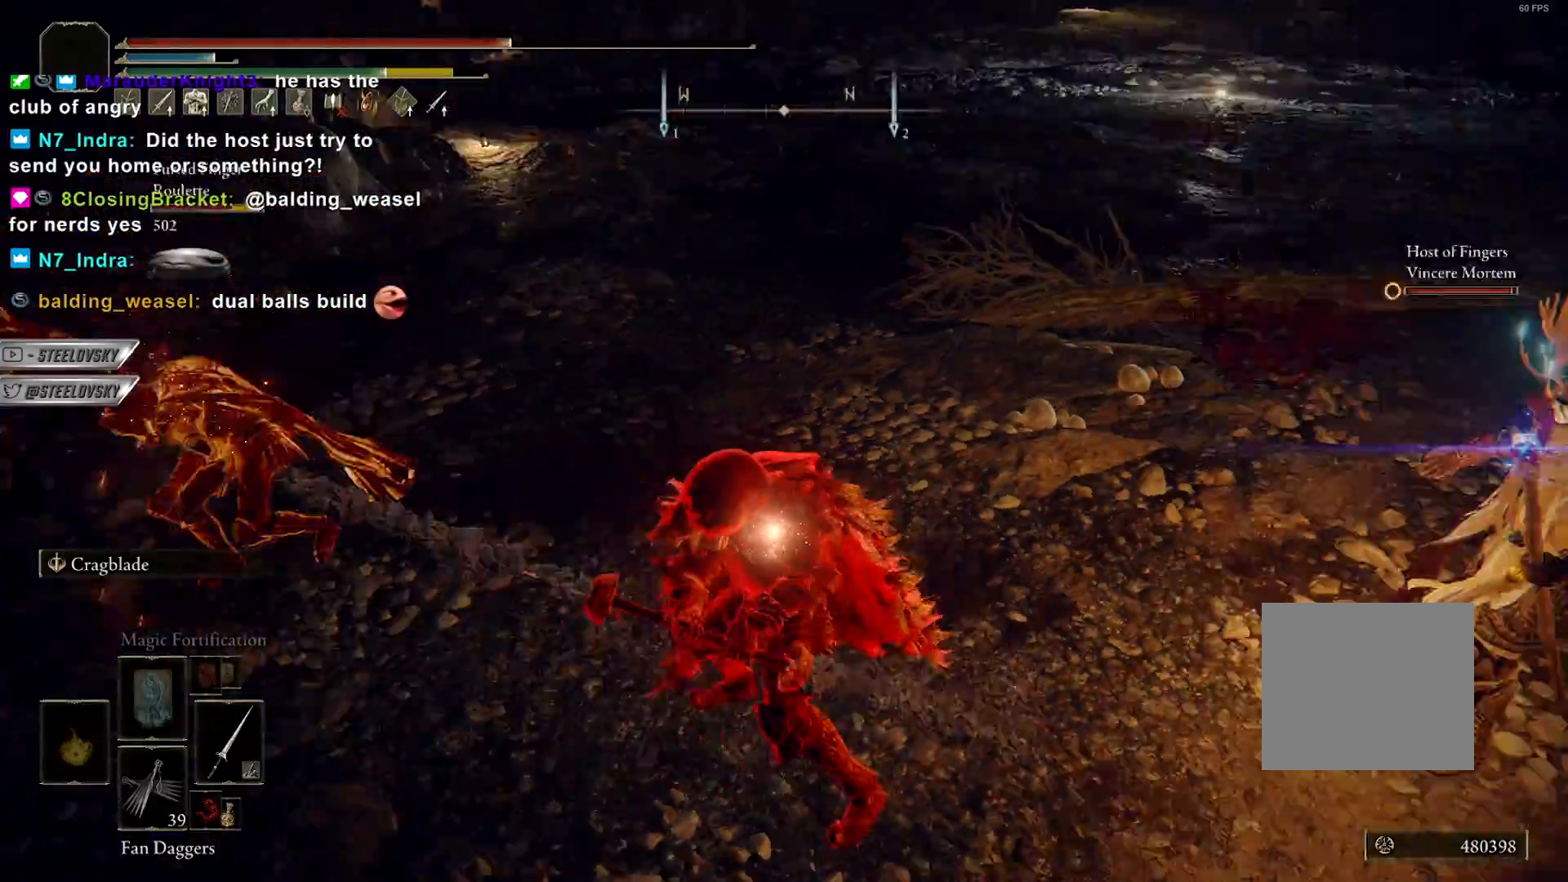
{"buttons": ["CIRCLE"], "left_stick": "up", "right_stick": "center", "events": [[33, "L1", "up"], [83, "right_stick", "center"], [267, "left_stick", "up"], [283, "CIRCLE", "down"]]}
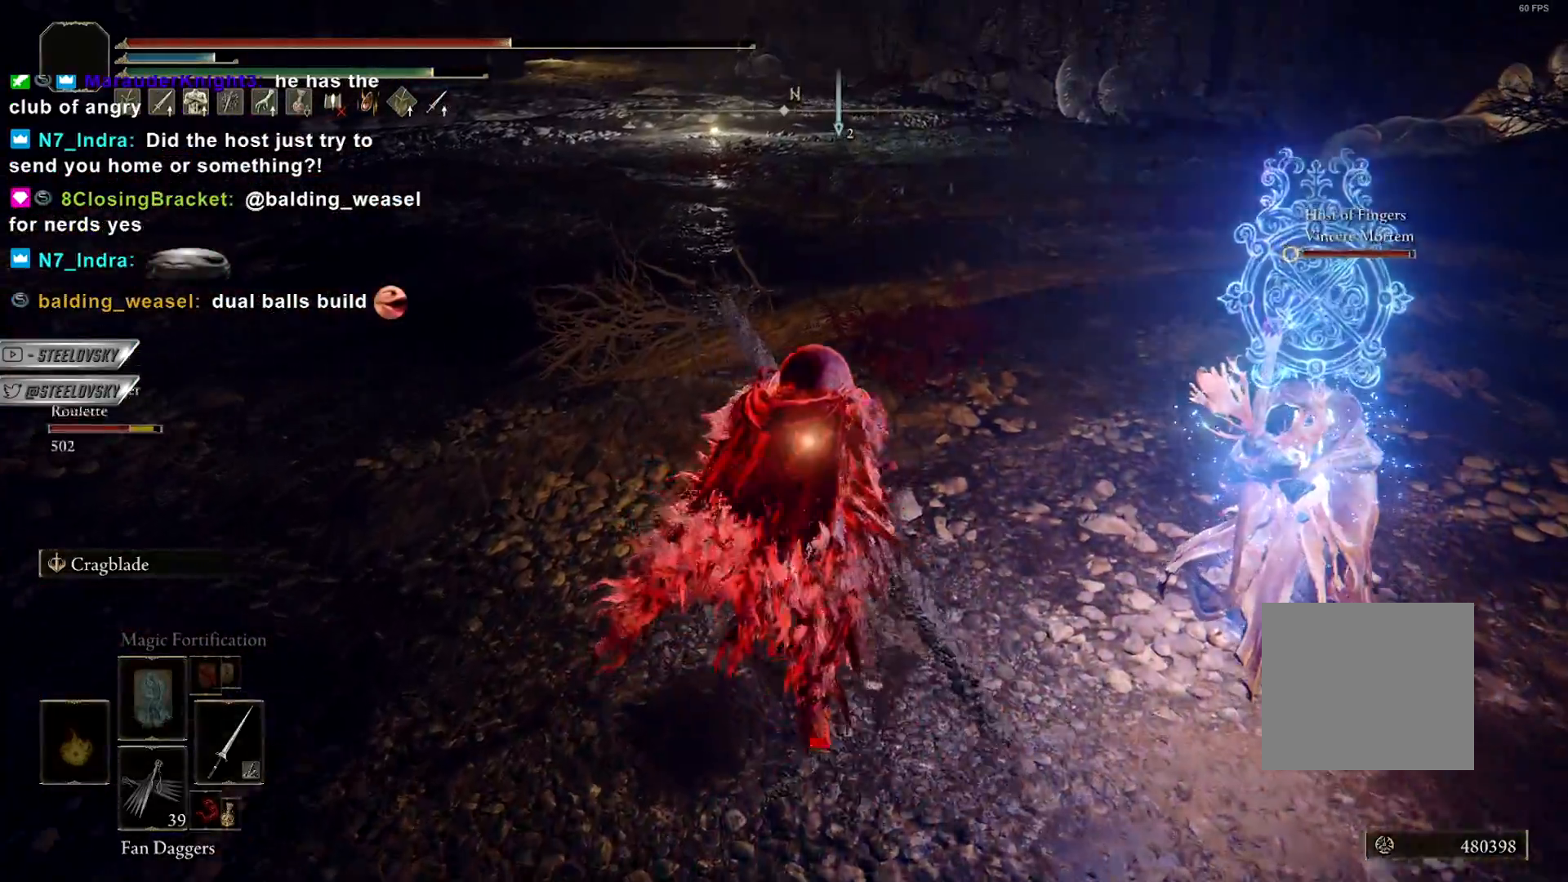
{"buttons": ["CIRCLE"], "left_stick": "left", "right_stick": "right", "events": [[17, "CIRCLE", "up"], [183, "right_stick", "right"], [200, "left_stick", "up-left"], [400, "left_stick", "left"], [483, "CIRCLE", "down"]]}
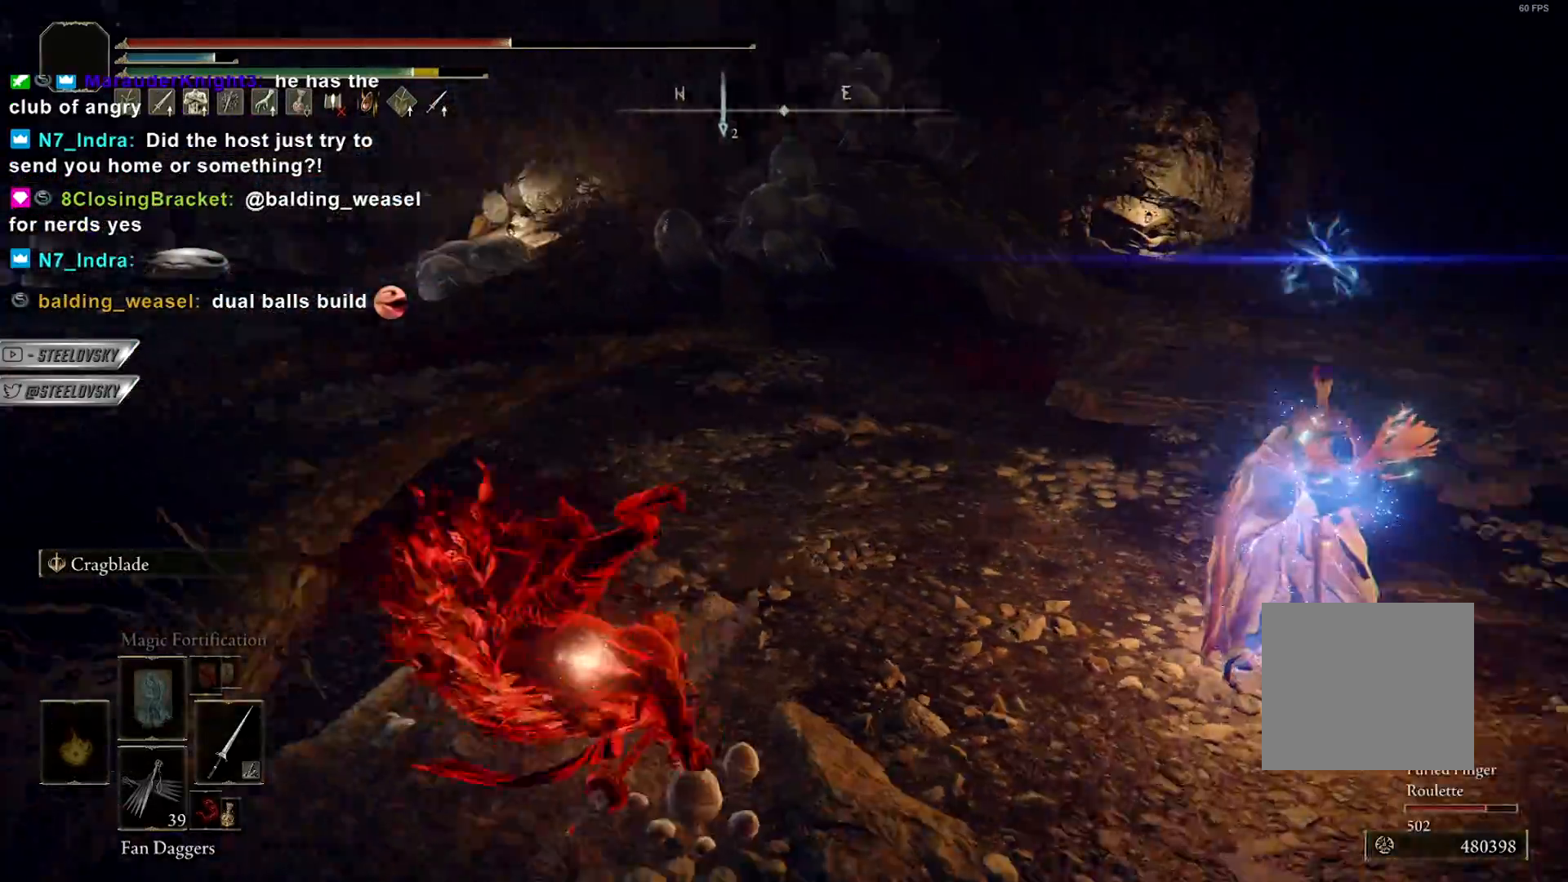
{"buttons": [], "left_stick": "down-left", "right_stick": "right", "events": [[100, "CIRCLE", "up"], [367, "left_stick", "center"], [500, "left_stick", "down-left"]]}
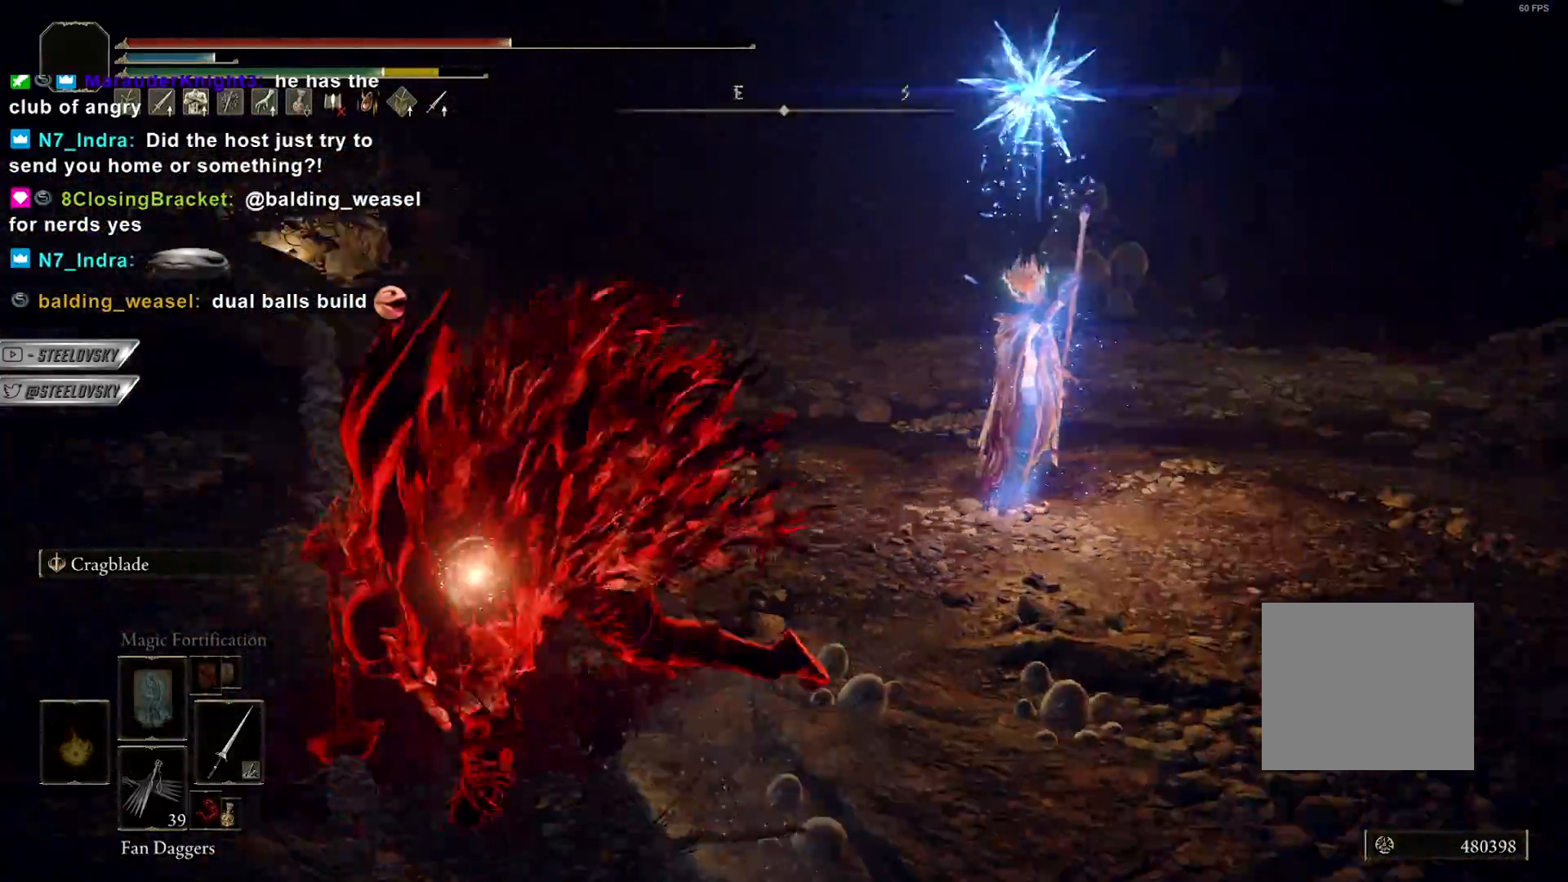
{"buttons": ["CIRCLE"], "left_stick": "down-left", "right_stick": "center", "events": [[333, "right_stick", "center"], [500, "CIRCLE", "down"]]}
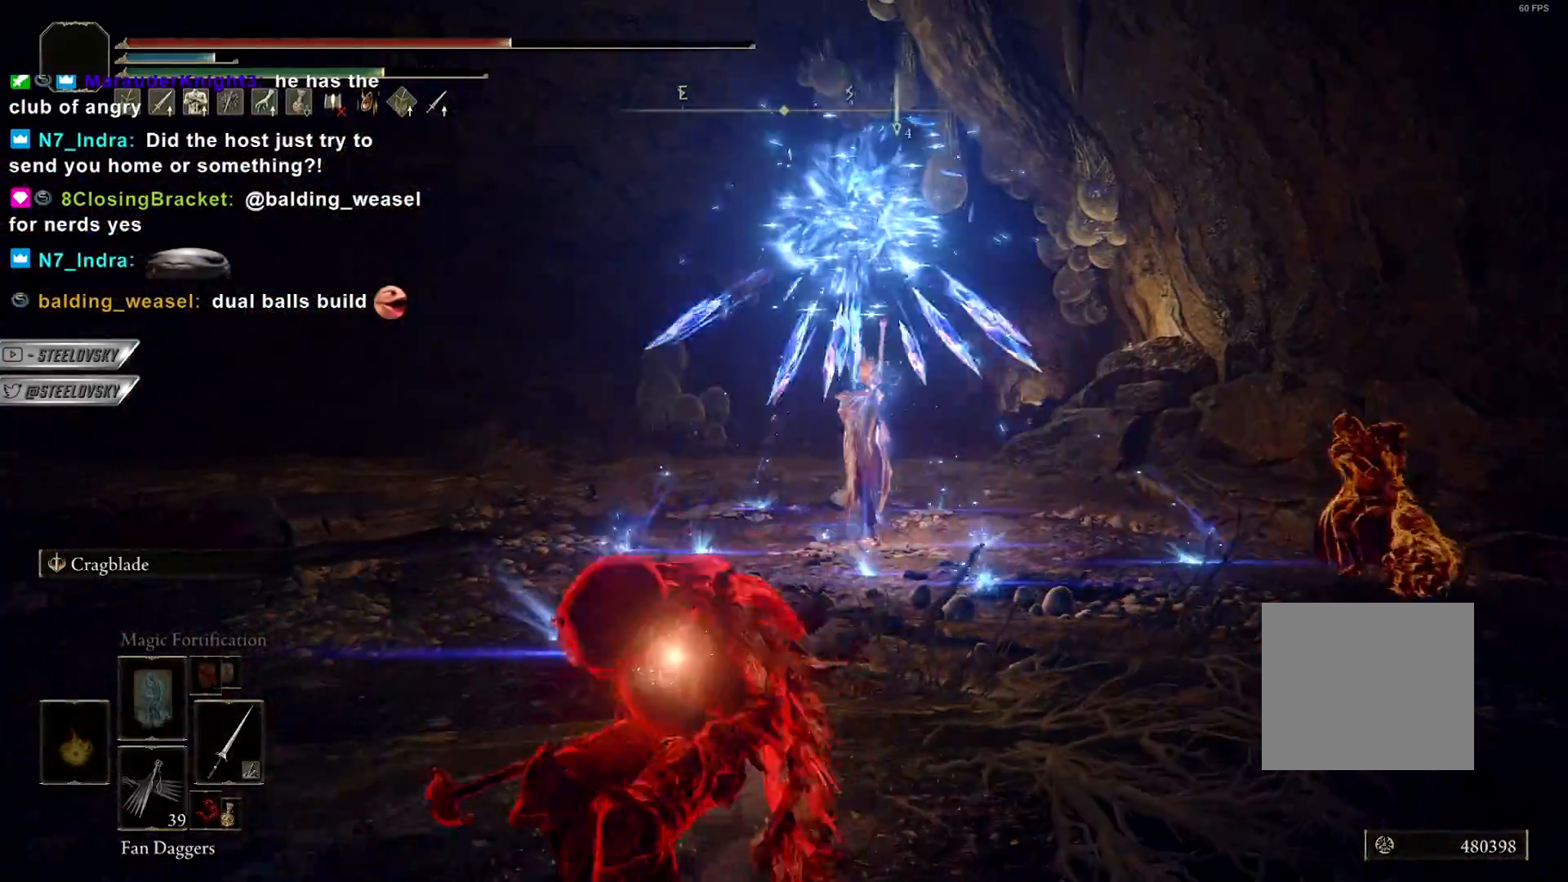
{"buttons": [], "left_stick": "down", "right_stick": "right", "events": [[117, "CIRCLE", "up"], [300, "right_stick", "right"], [383, "left_stick", "center"], [500, "left_stick", "down"]]}
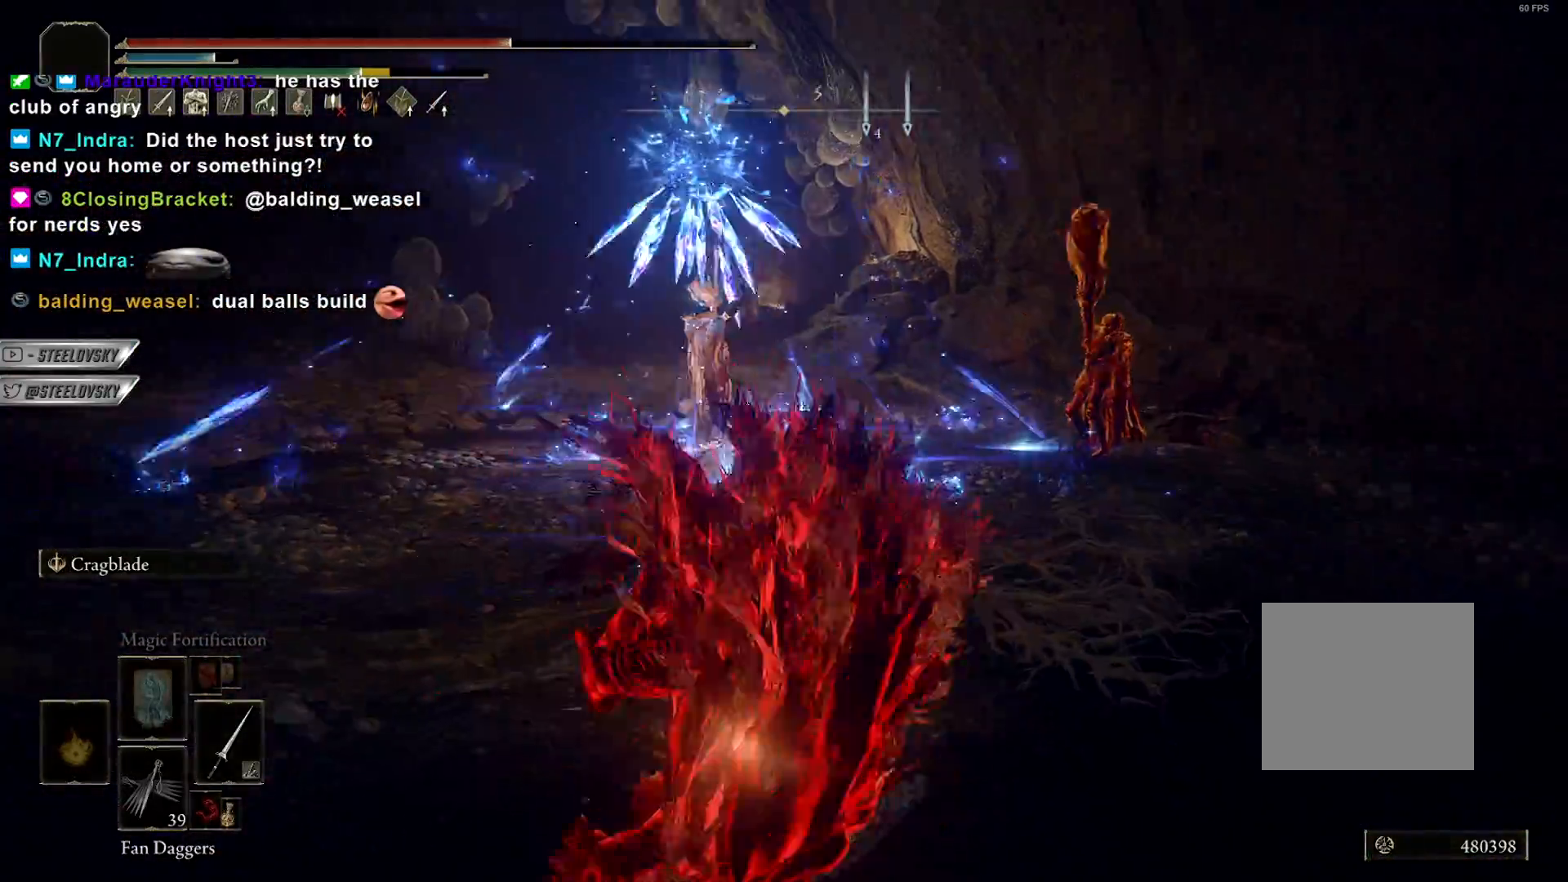
{"buttons": [], "left_stick": "down-right", "right_stick": "center", "events": [[17, "right_stick", "center"], [433, "left_stick", "down-right"]]}
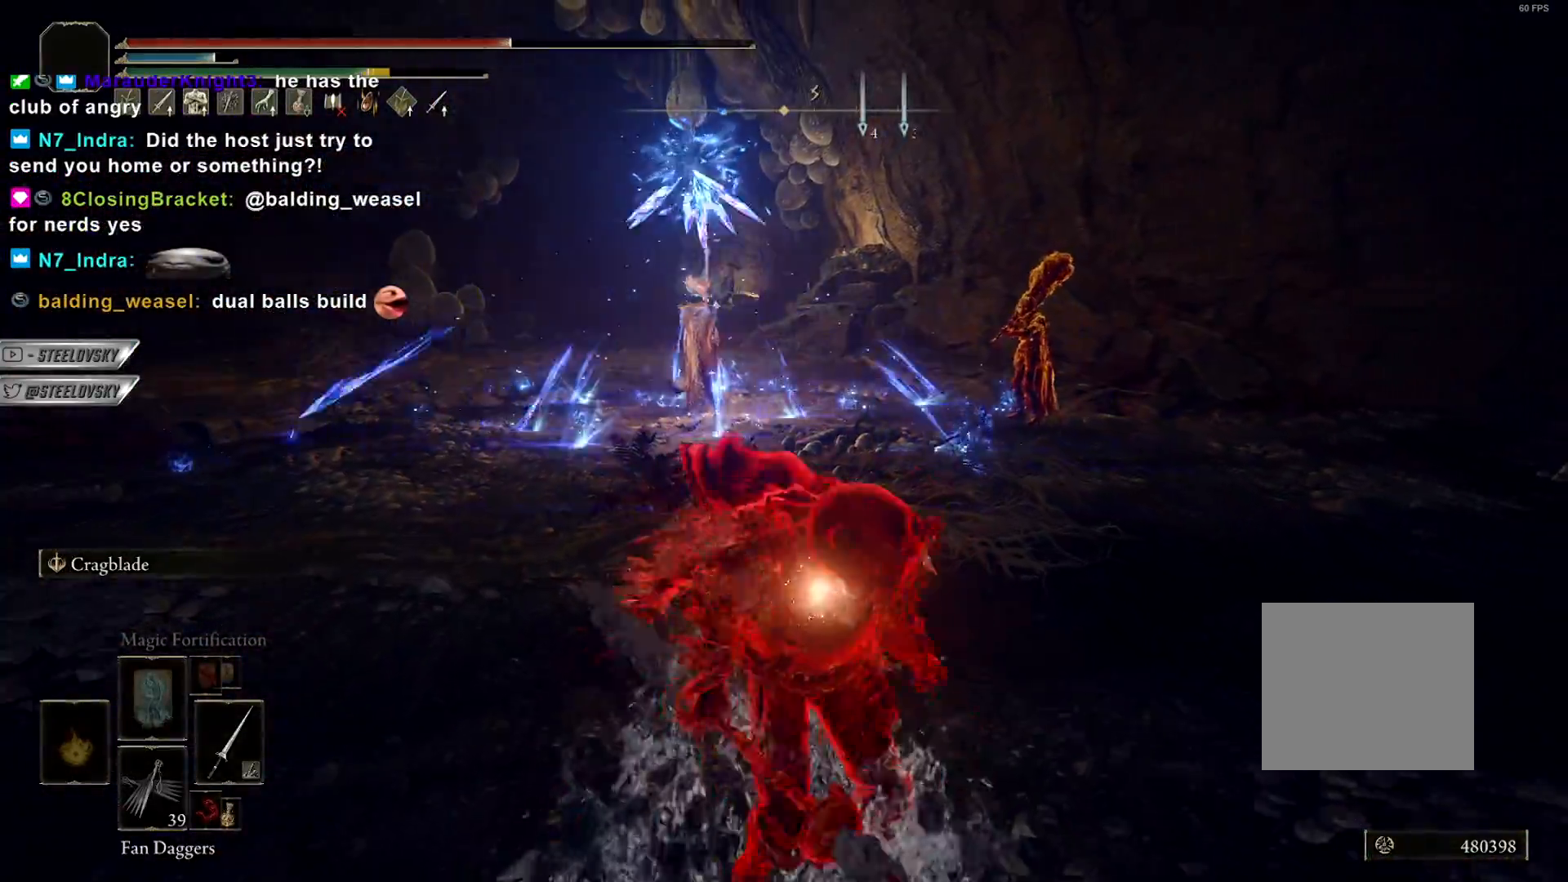
{"buttons": ["CIRCLE"], "left_stick": "up-right", "right_stick": "center", "events": [[33, "left_stick", "right"], [167, "CIRCLE", "down"], [383, "R3", "down"], [450, "left_stick", "up-right"], [500, "R3", "up"]]}
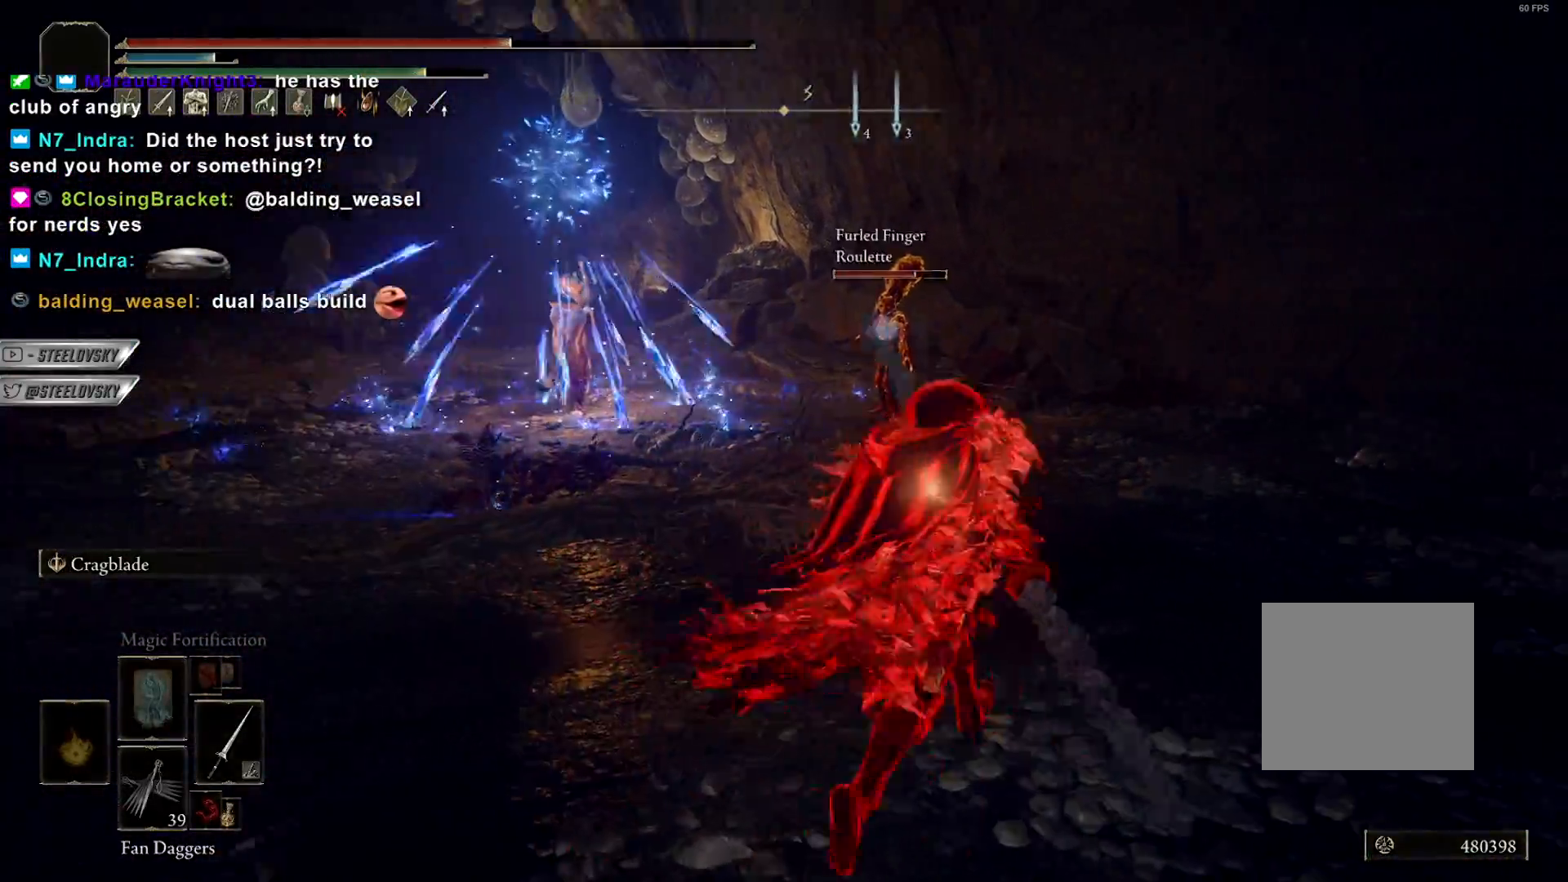
{"buttons": ["CIRCLE"], "left_stick": "up-right", "right_stick": "center", "events": []}
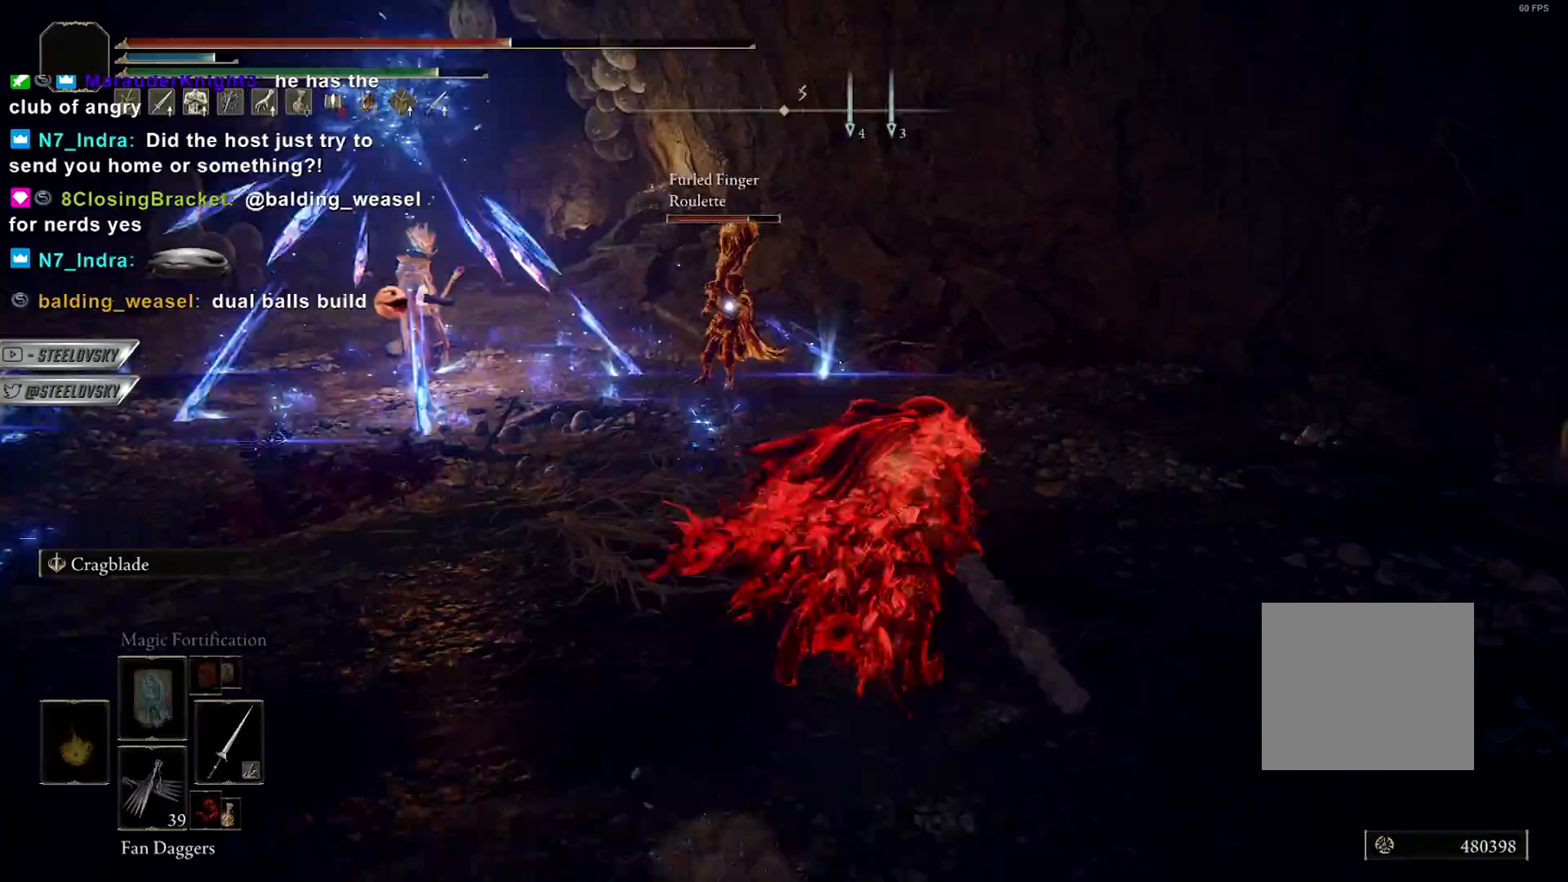
{"buttons": ["CIRCLE", "L3"], "left_stick": "up", "right_stick": "center", "events": [[333, "R3", "down"], [450, "L3", "down"], [450, "R3", "up"], [450, "left_stick", "up"]]}
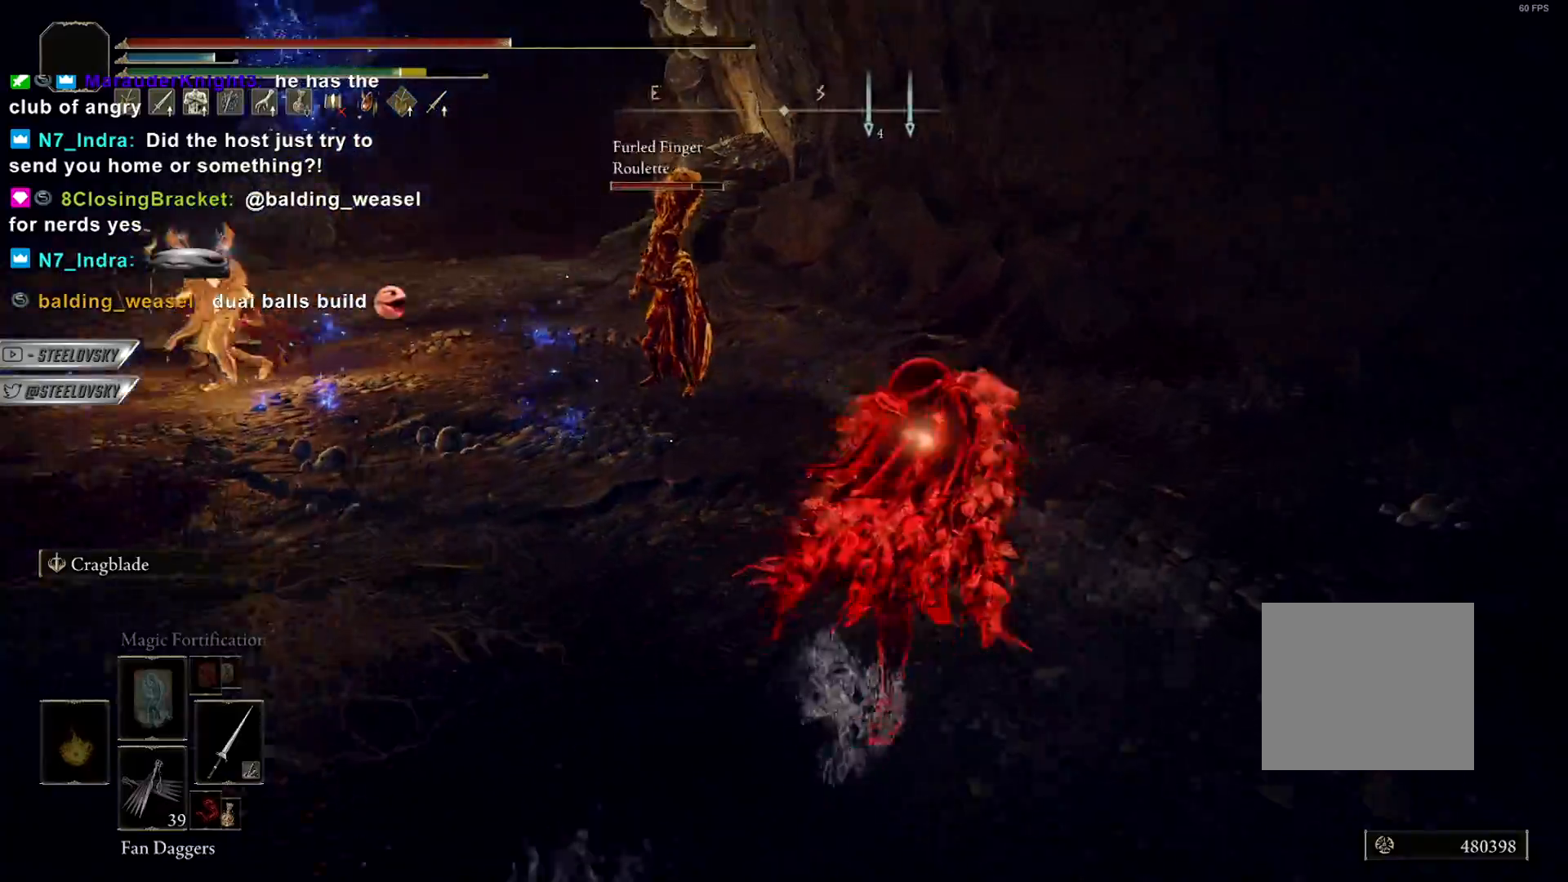
{"buttons": [], "left_stick": "up", "right_stick": "center", "events": [[50, "L3", "up"], [50, "R2", "down"], [50, "R3", "down"], [67, "right_stick", "up"], [133, "right_stick", "center"], [150, "R2", "up"], [150, "R3", "up"], [267, "CIRCLE", "up"]]}
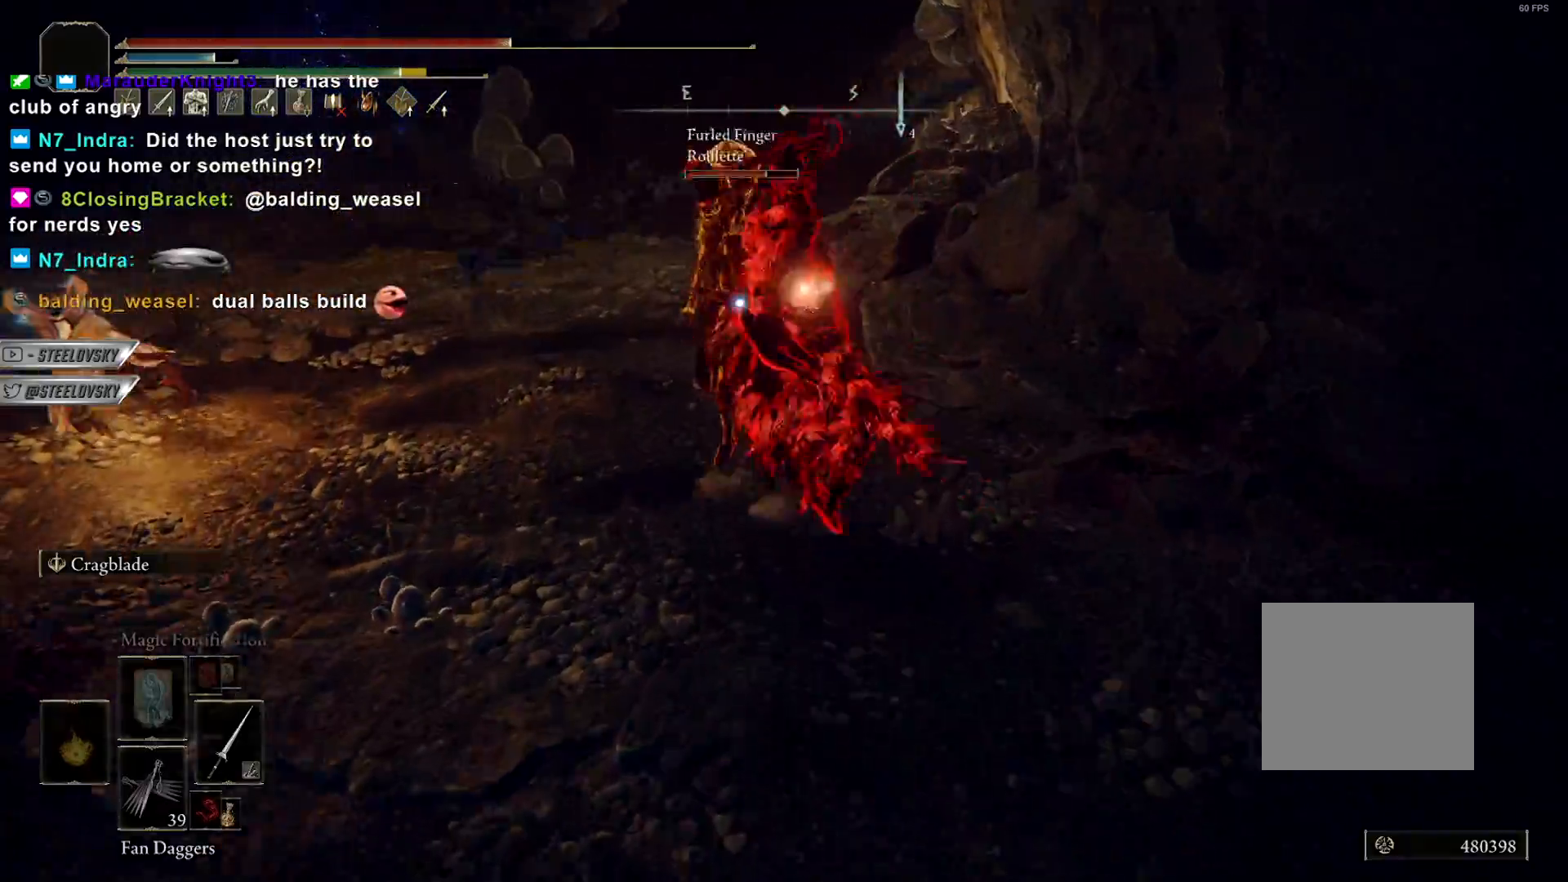
{"buttons": [], "left_stick": "center", "right_stick": "center", "events": [[283, "left_stick", "center"]]}
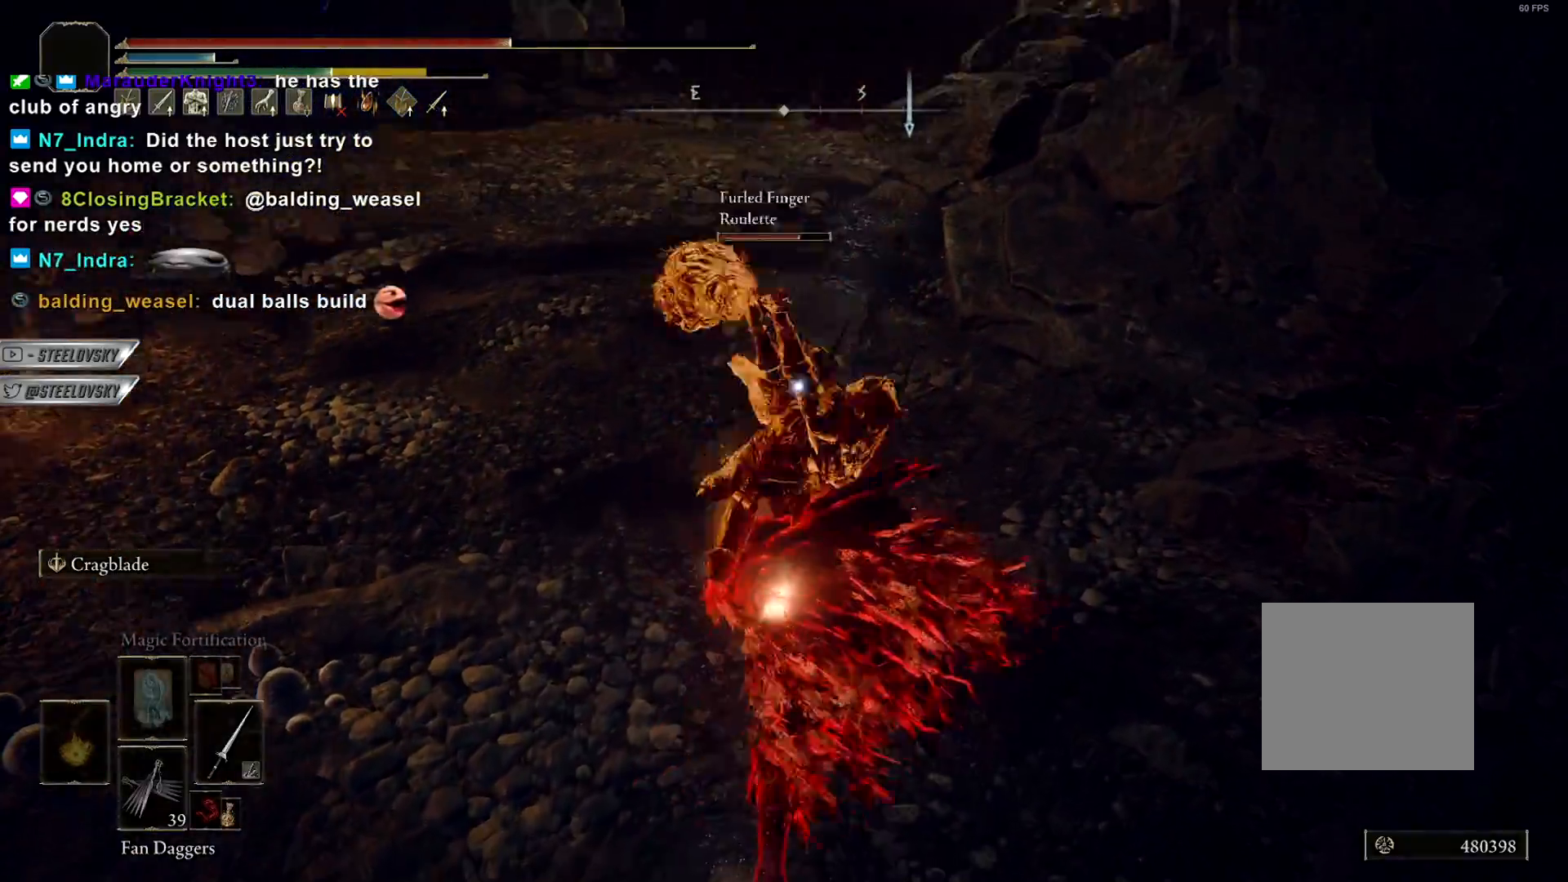
{"buttons": ["L1", "R3"], "left_stick": "up-right", "right_stick": "up", "events": [[67, "left_stick", "up-right"], [133, "L1", "down"], [433, "R3", "down"], [450, "right_stick", "up"]]}
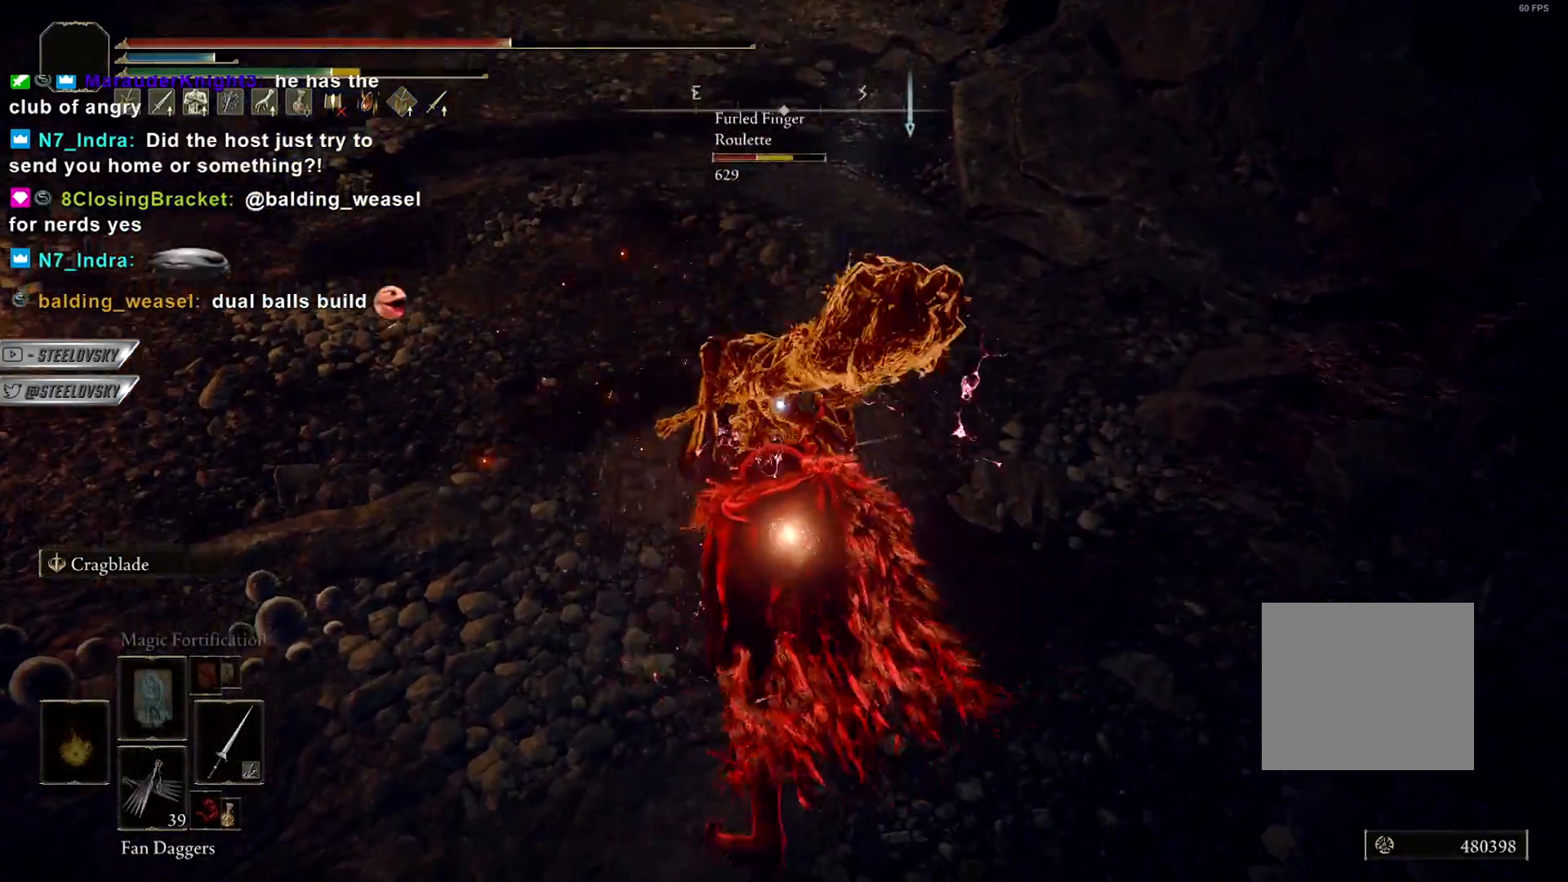
{"buttons": [], "left_stick": "up-right", "right_stick": "center", "events": [[17, "right_stick", "center"], [67, "R3", "up"], [100, "right_stick", "left"], [183, "right_stick", "center"], [267, "L1", "up"], [300, "R1", "down"], [300, "R3", "down"], [483, "R3", "up"], [500, "R1", "up"]]}